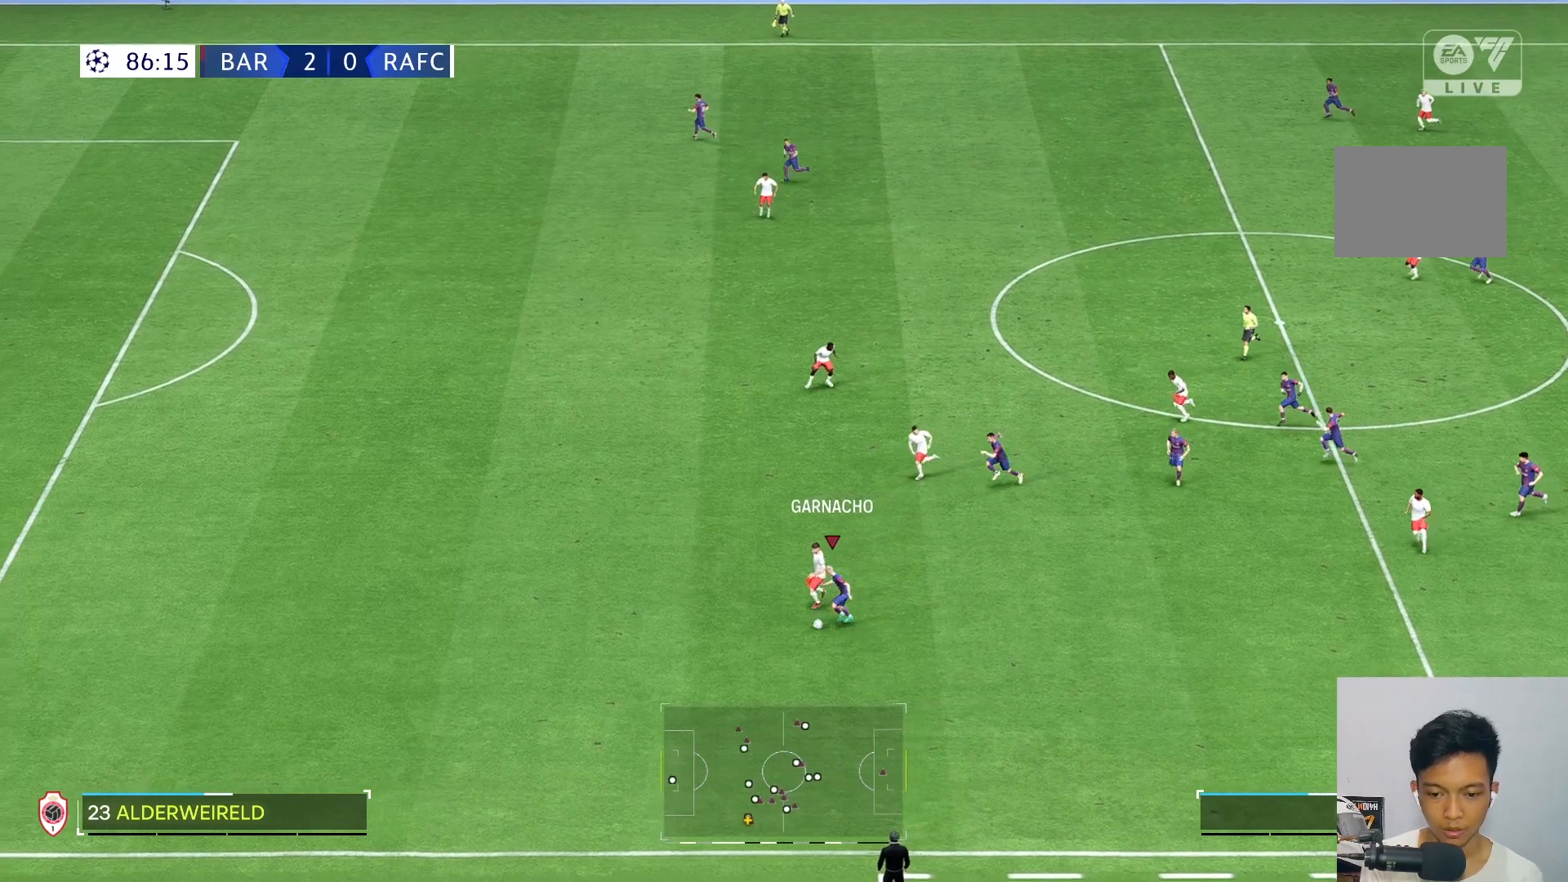
Gameplay with a controller (Xbox layout); each line is a JSON object with the inputs held at the frame after it (dt_ms = milliseconds from this image to that frame). "events" lists button and stick changes between this image and that frame as [ms after this image, input, new state], when the widget could be followed in between. Not read: L2 L3 R3.
{"dt_ms": 500, "buttons": [], "left_stick": "down", "right_stick": "center", "events": [[83, "left_stick", "down"]]}
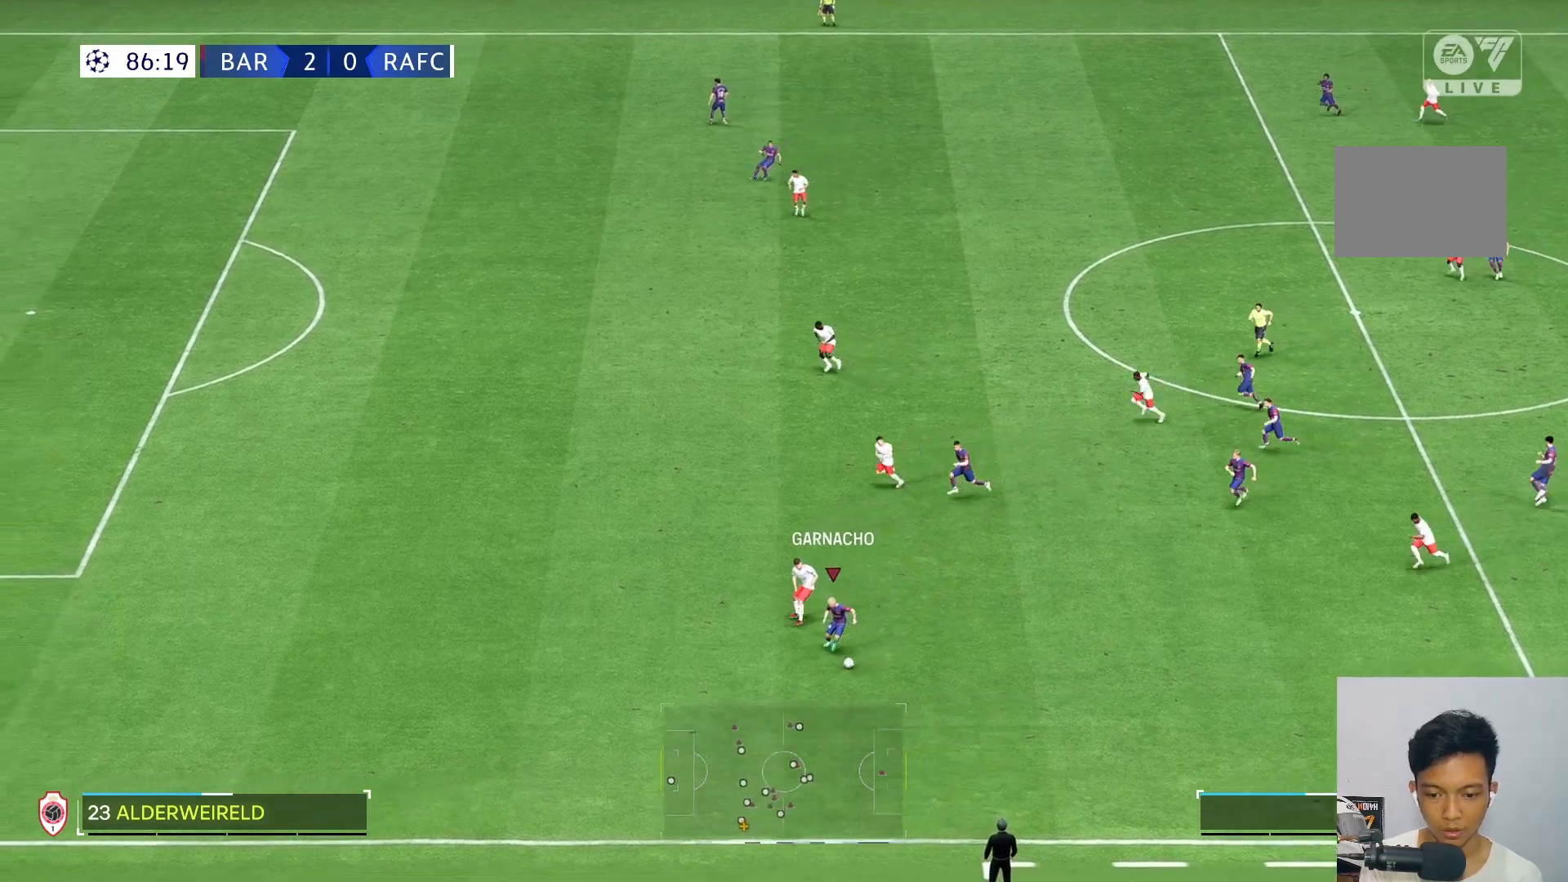
{"dt_ms": 500, "buttons": [], "left_stick": "down", "right_stick": "center"}
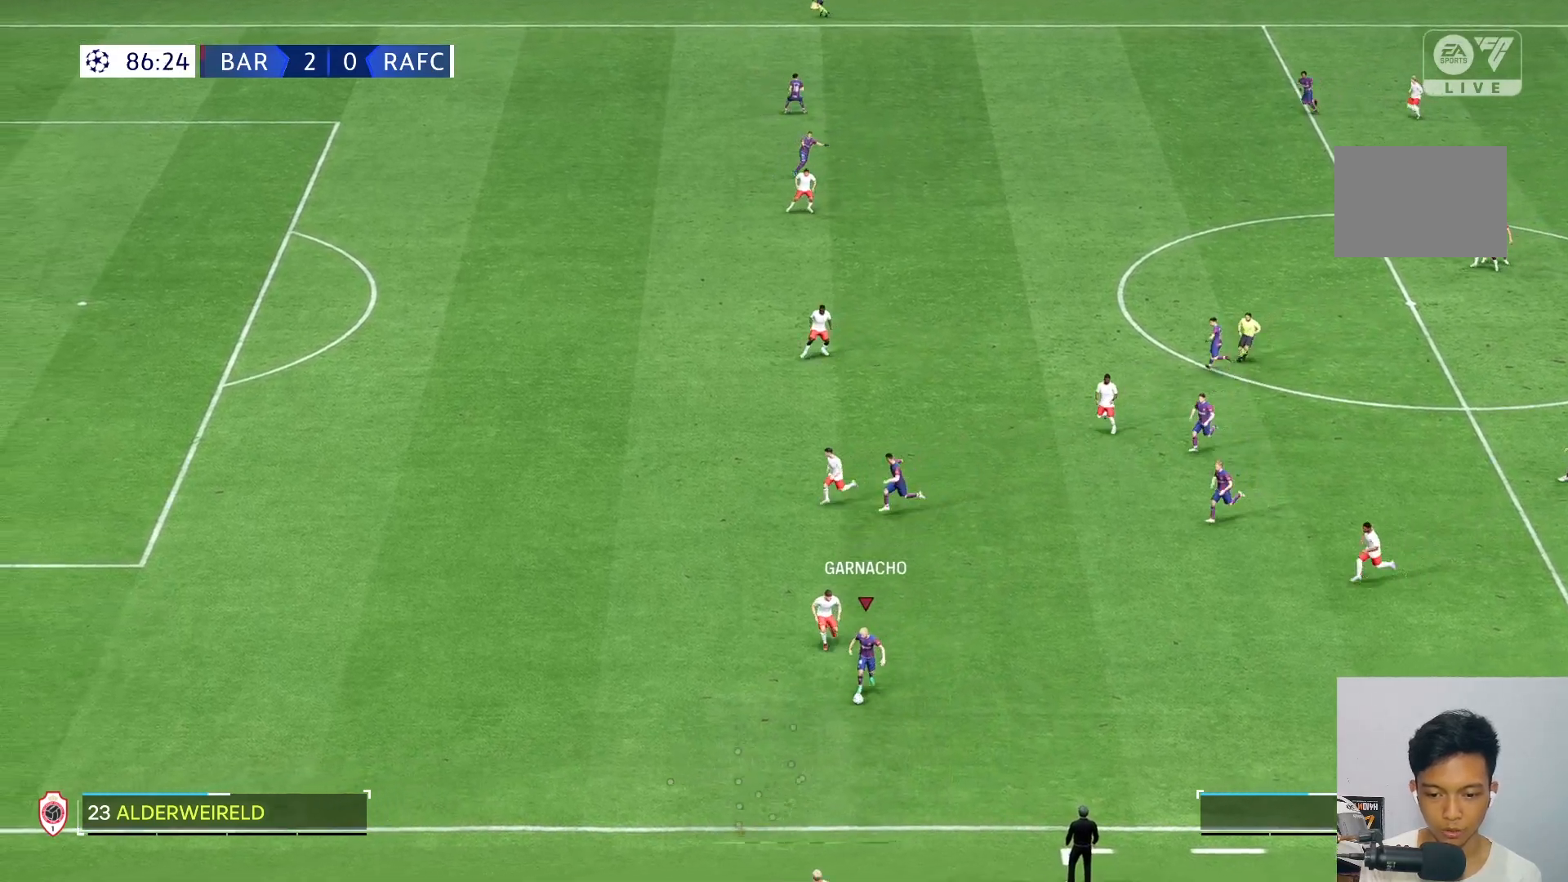
{"dt_ms": 500, "buttons": [], "left_stick": "down", "right_stick": "center", "events": []}
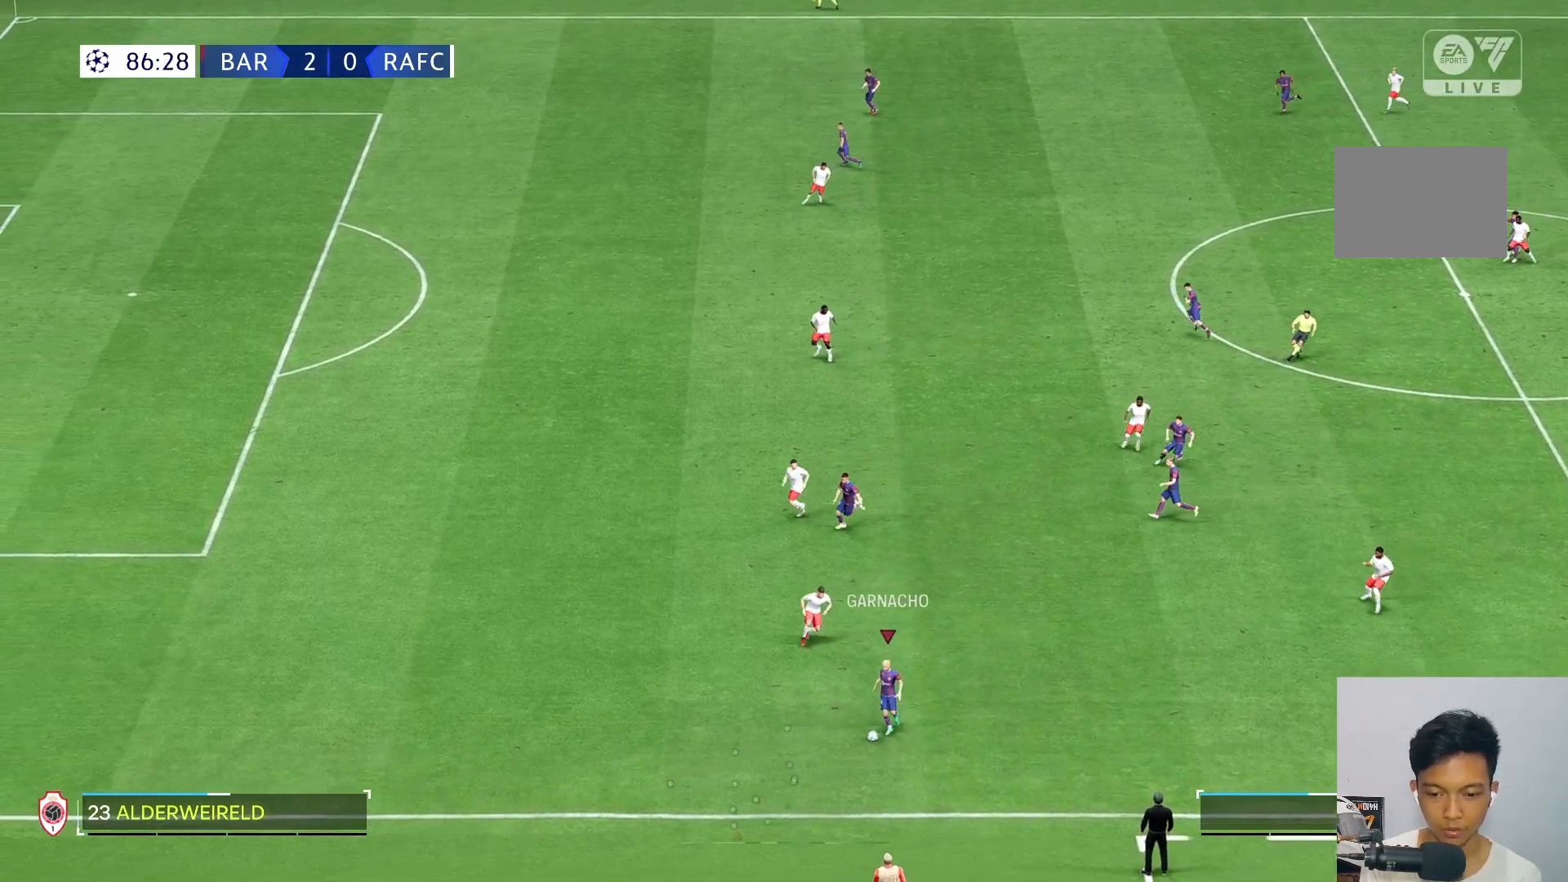
{"dt_ms": 500, "buttons": [], "left_stick": "center", "right_stick": "center", "events": [[33, "left_stick", "down-left"], [200, "left_stick", "up"], [483, "left_stick", "center"]]}
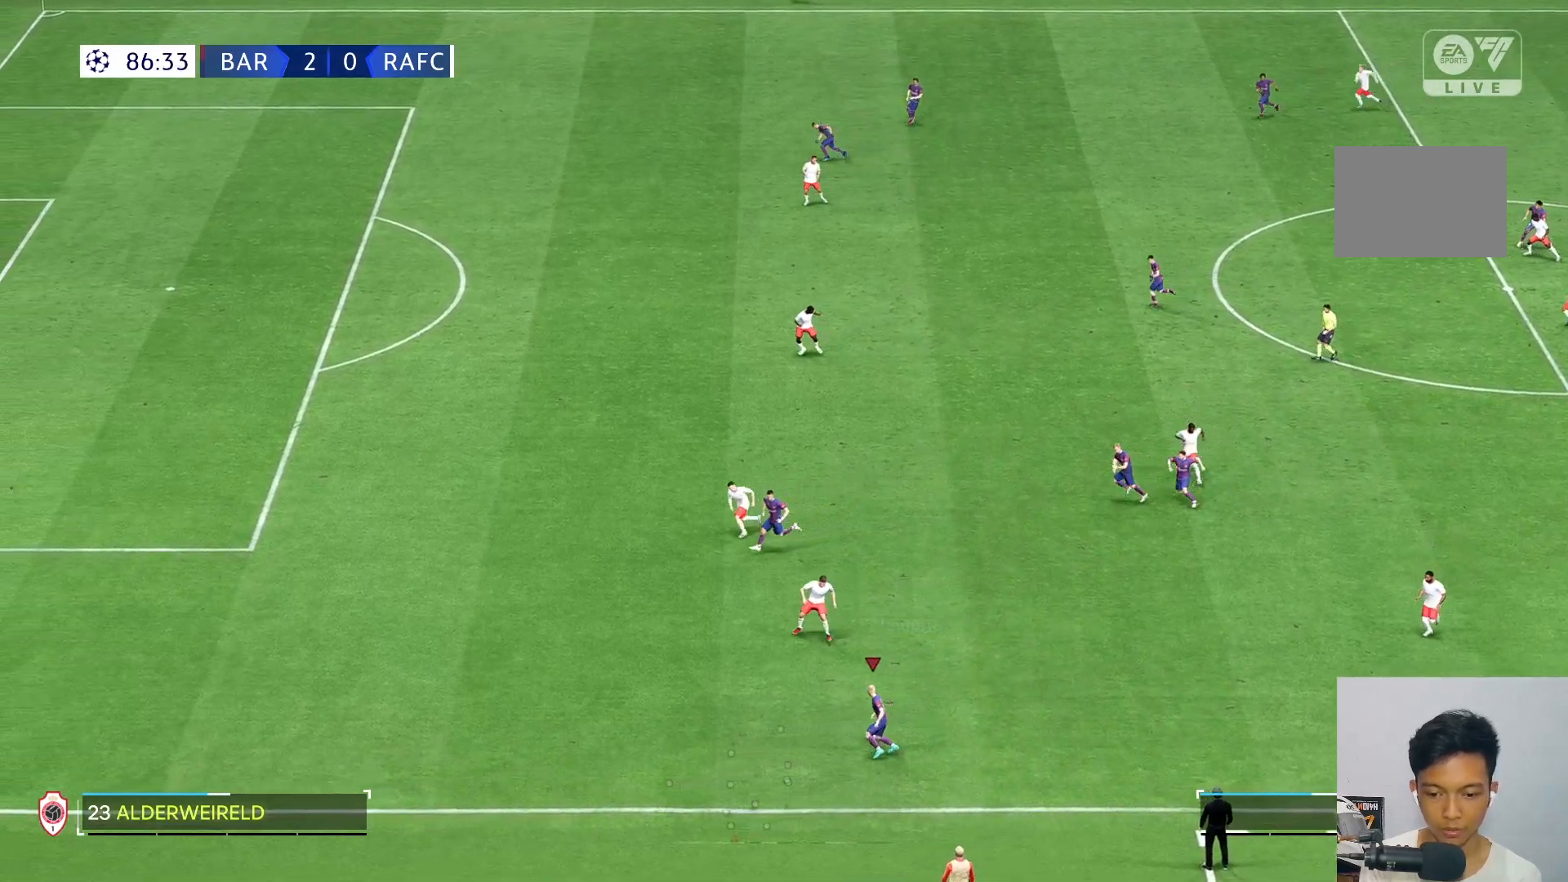
{"dt_ms": 500, "buttons": [], "left_stick": "left", "right_stick": "center", "events": [[150, "left_stick", "left"]]}
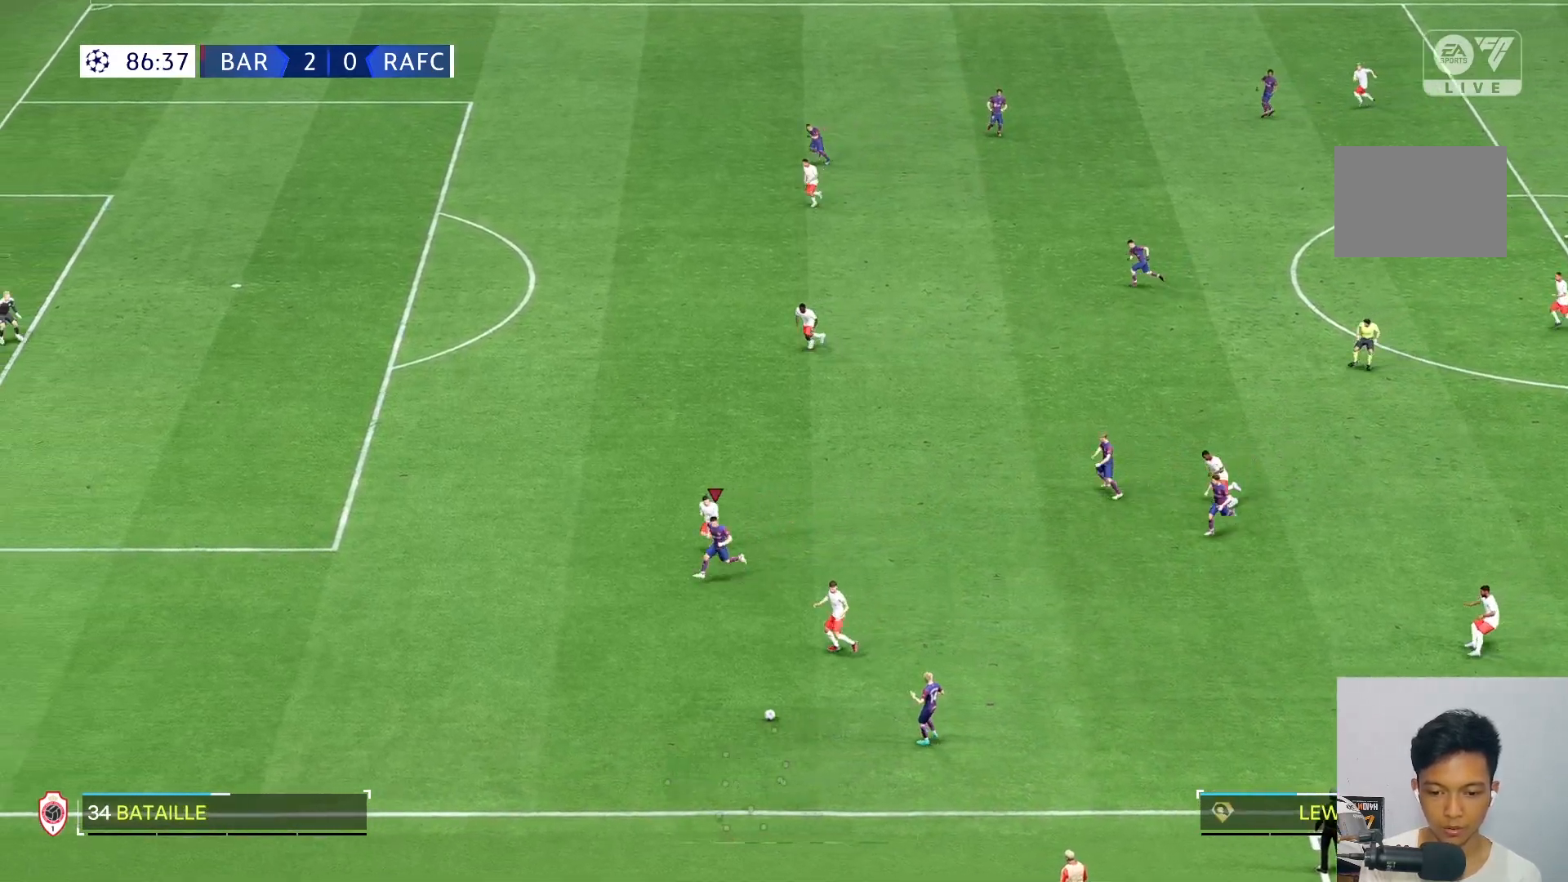
{"dt_ms": 500, "buttons": [], "left_stick": "left", "right_stick": "center", "events": []}
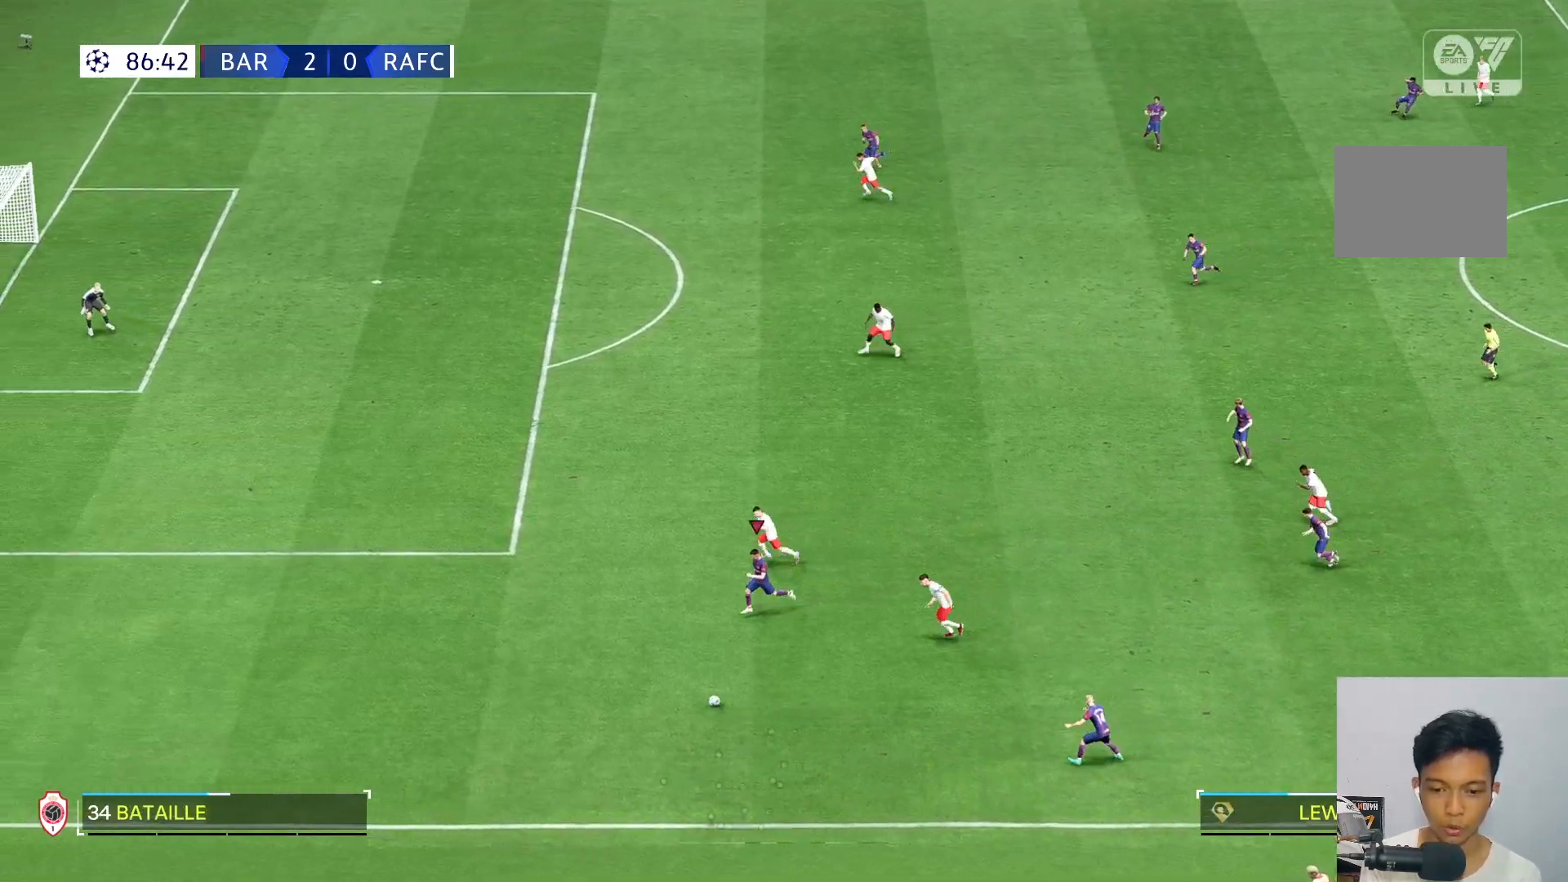
{"dt_ms": 500, "buttons": [], "left_stick": "left", "right_stick": "center", "events": []}
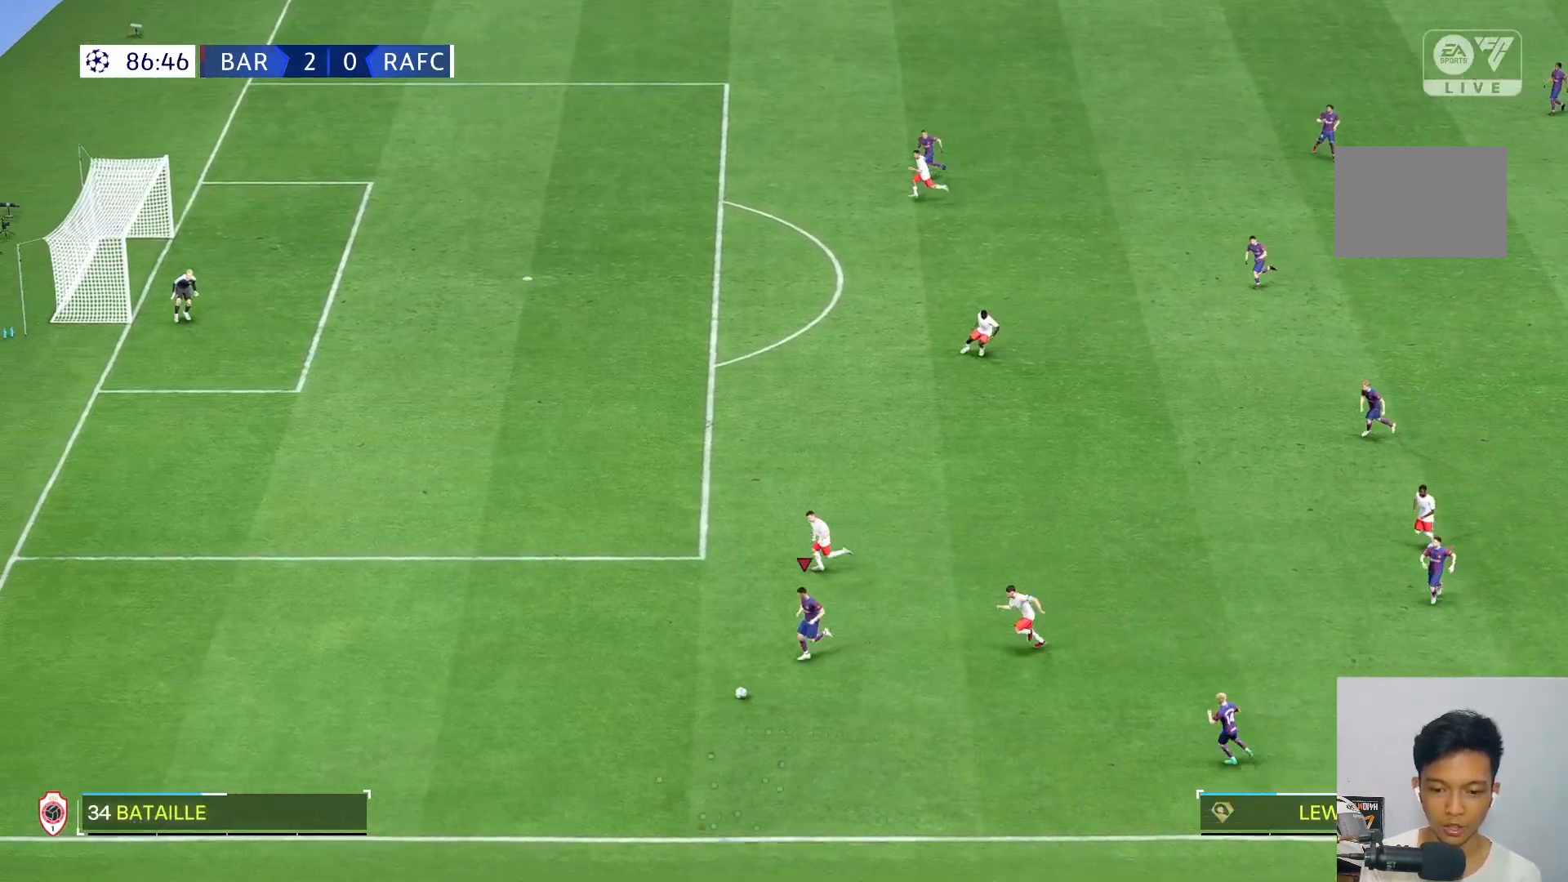
{"dt_ms": 500, "buttons": [], "left_stick": "left", "right_stick": "center", "events": []}
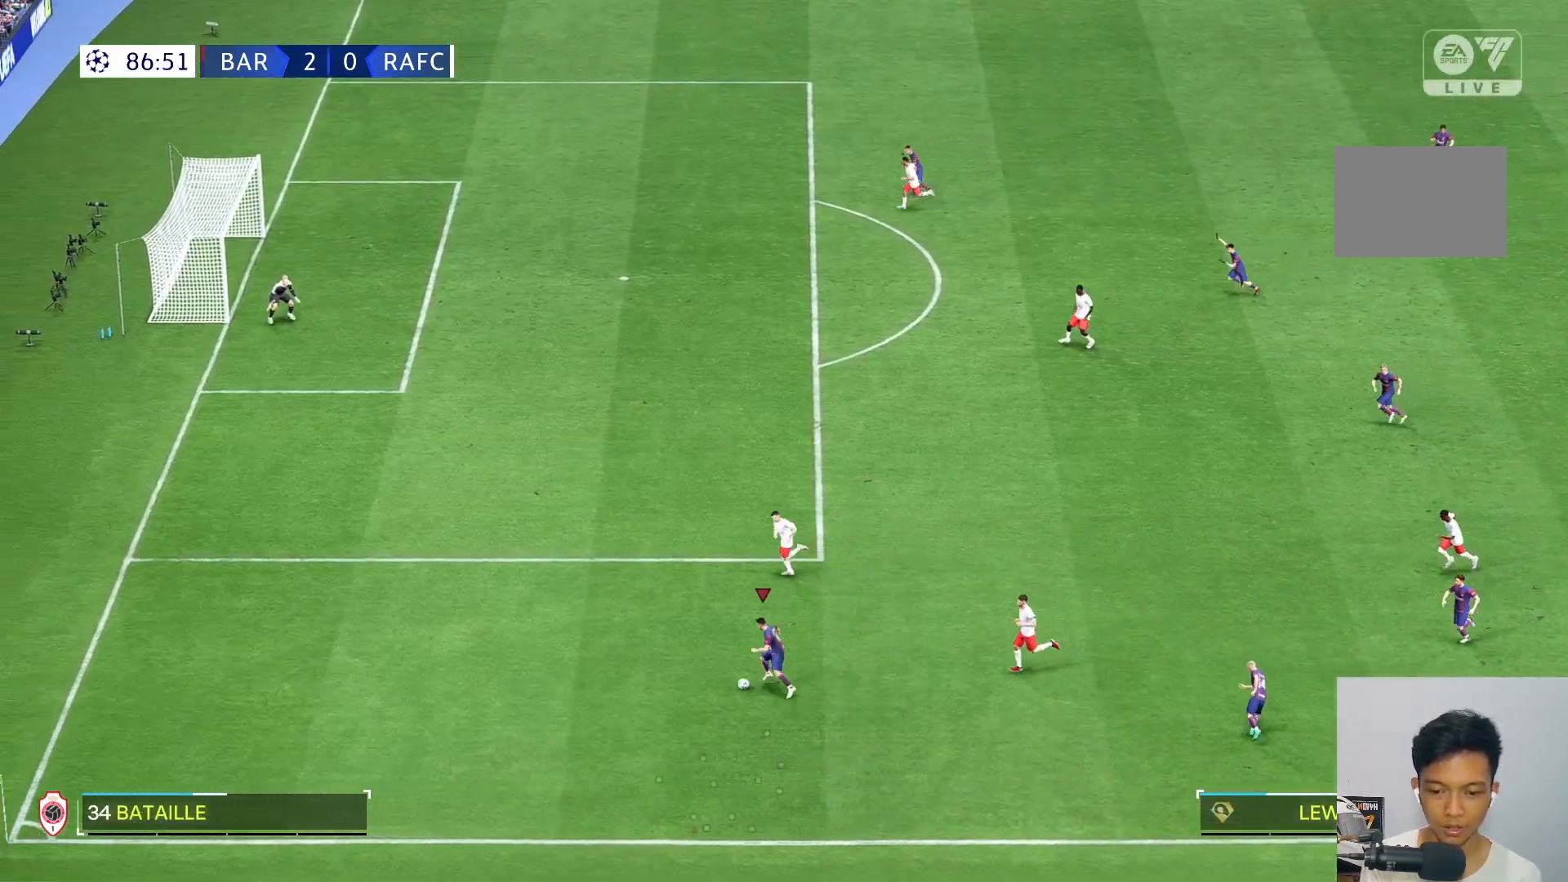
{"dt_ms": 500, "buttons": [], "left_stick": "up-right", "right_stick": "center", "events": [[350, "left_stick", "up-right"]]}
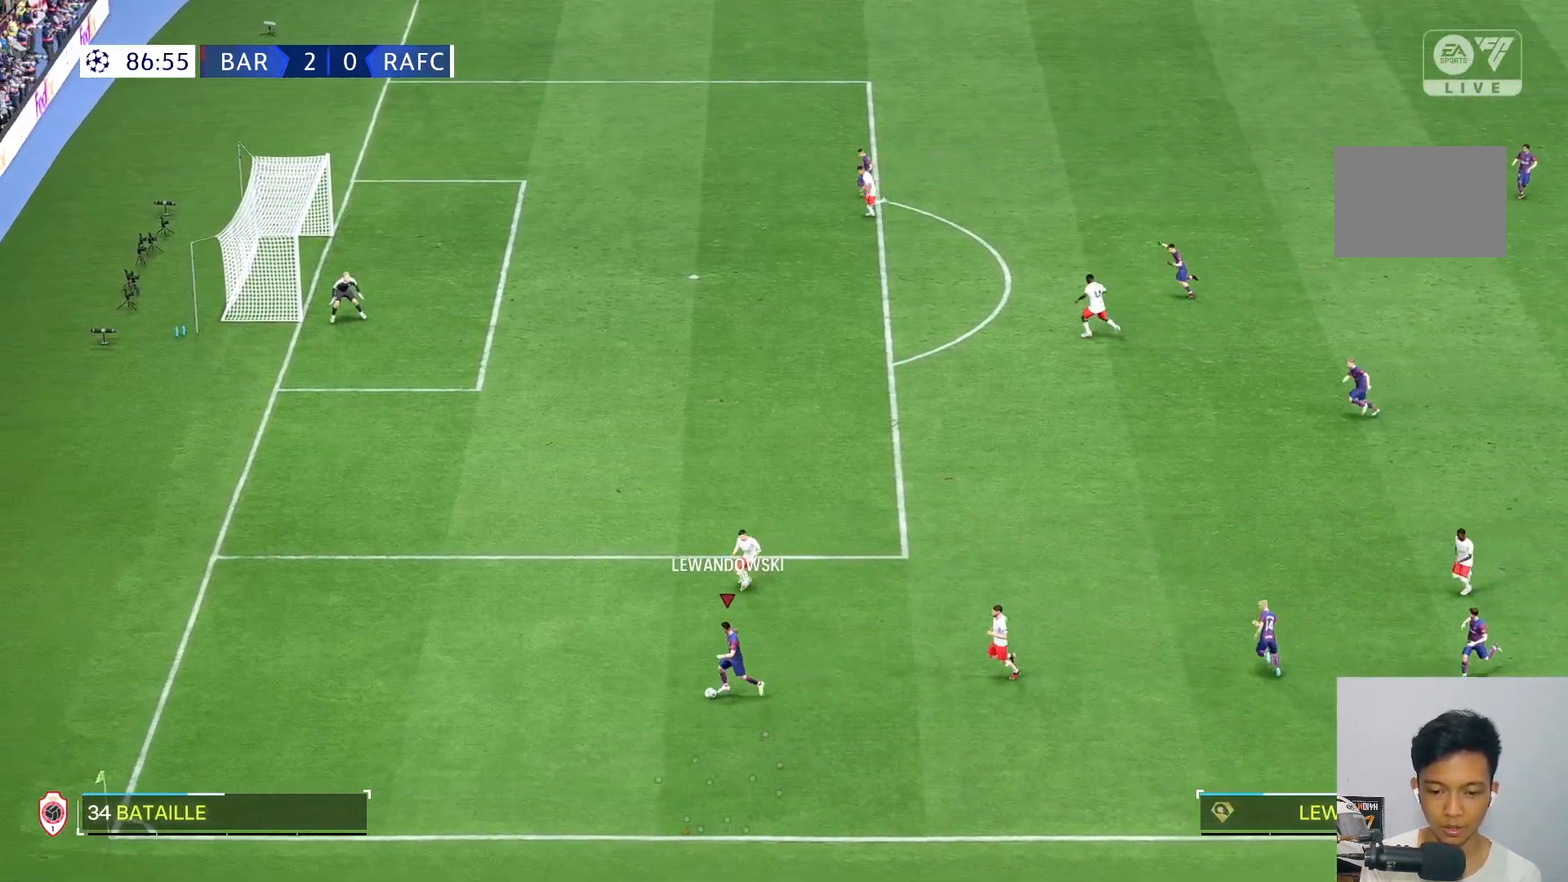
{"dt_ms": 500, "buttons": [], "left_stick": "up-right", "right_stick": "center", "events": [[233, "R2", "down"], [367, "R2", "up"]]}
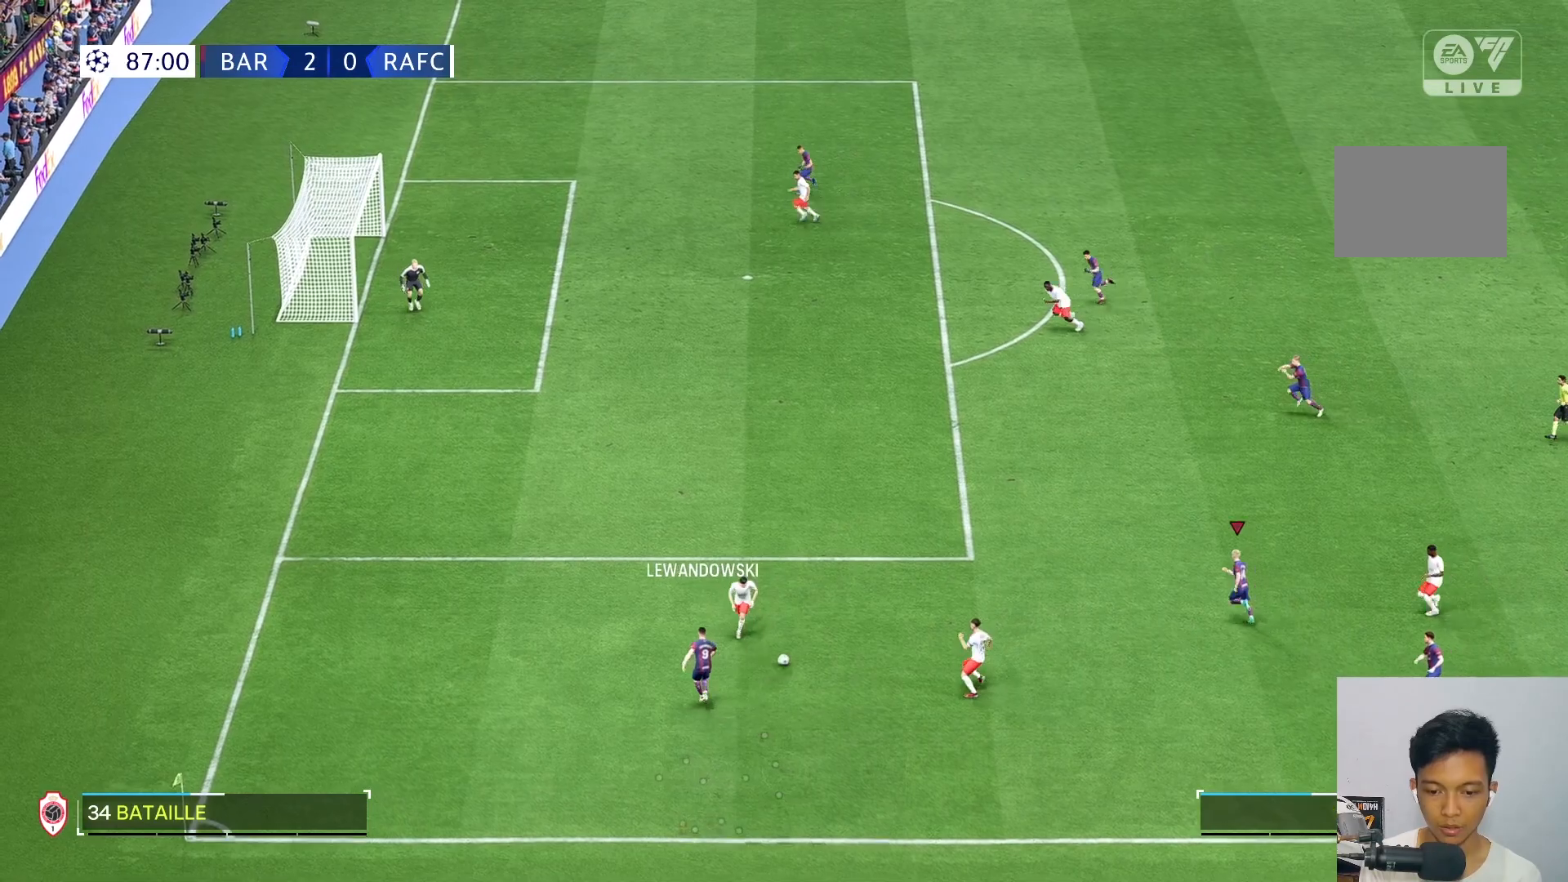
{"dt_ms": 500, "buttons": [], "left_stick": "up-left", "right_stick": "center", "events": [[100, "left_stick", "up-left"]]}
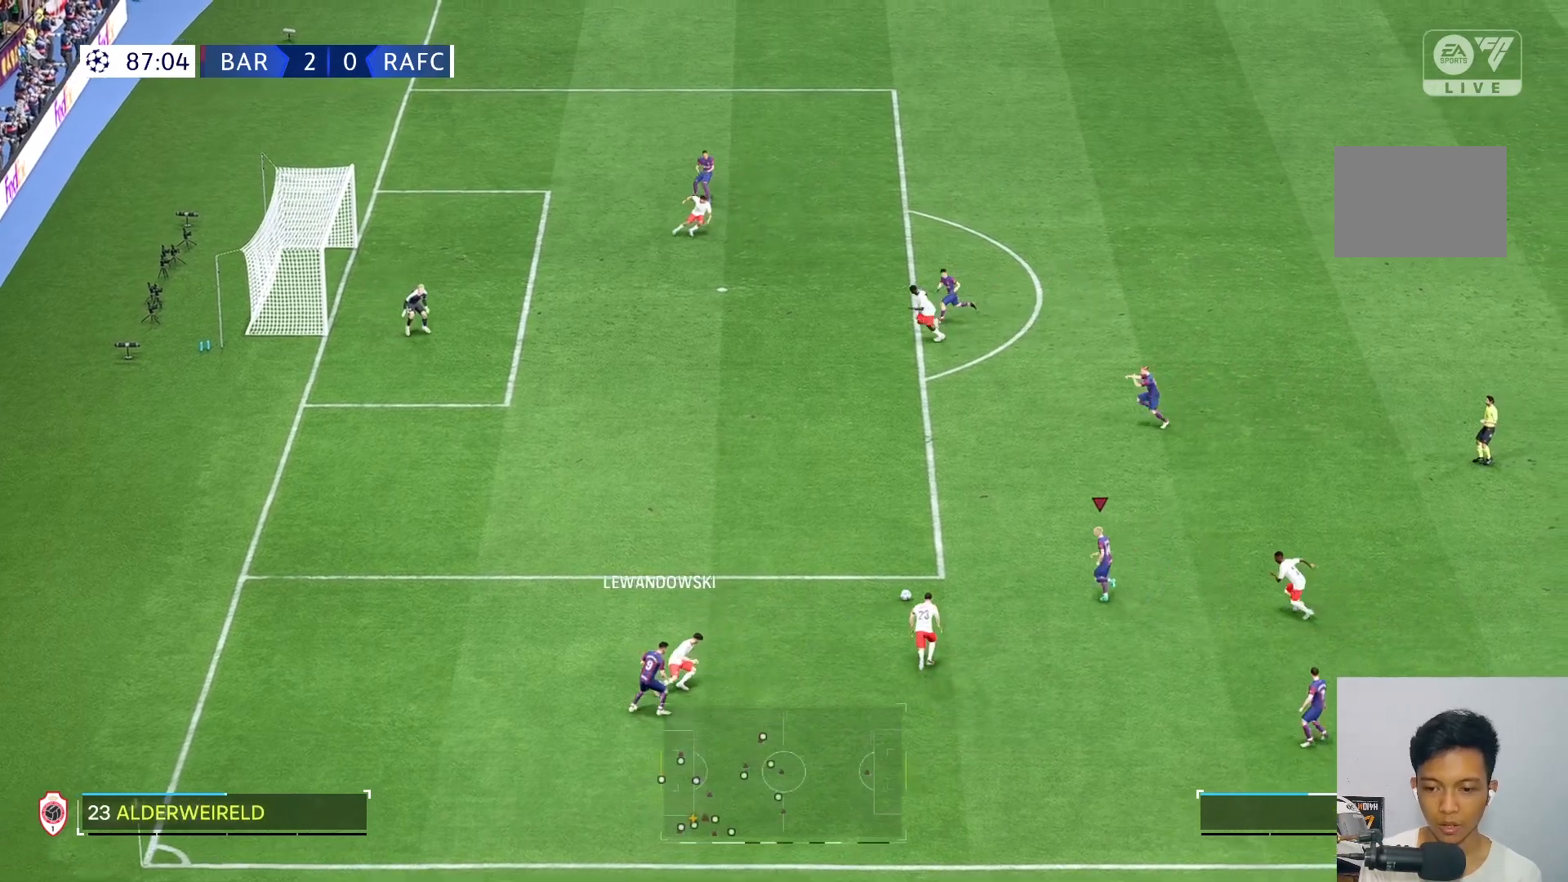
{"dt_ms": 500, "buttons": [], "left_stick": "up", "right_stick": "center", "events": [[367, "left_stick", "up"]]}
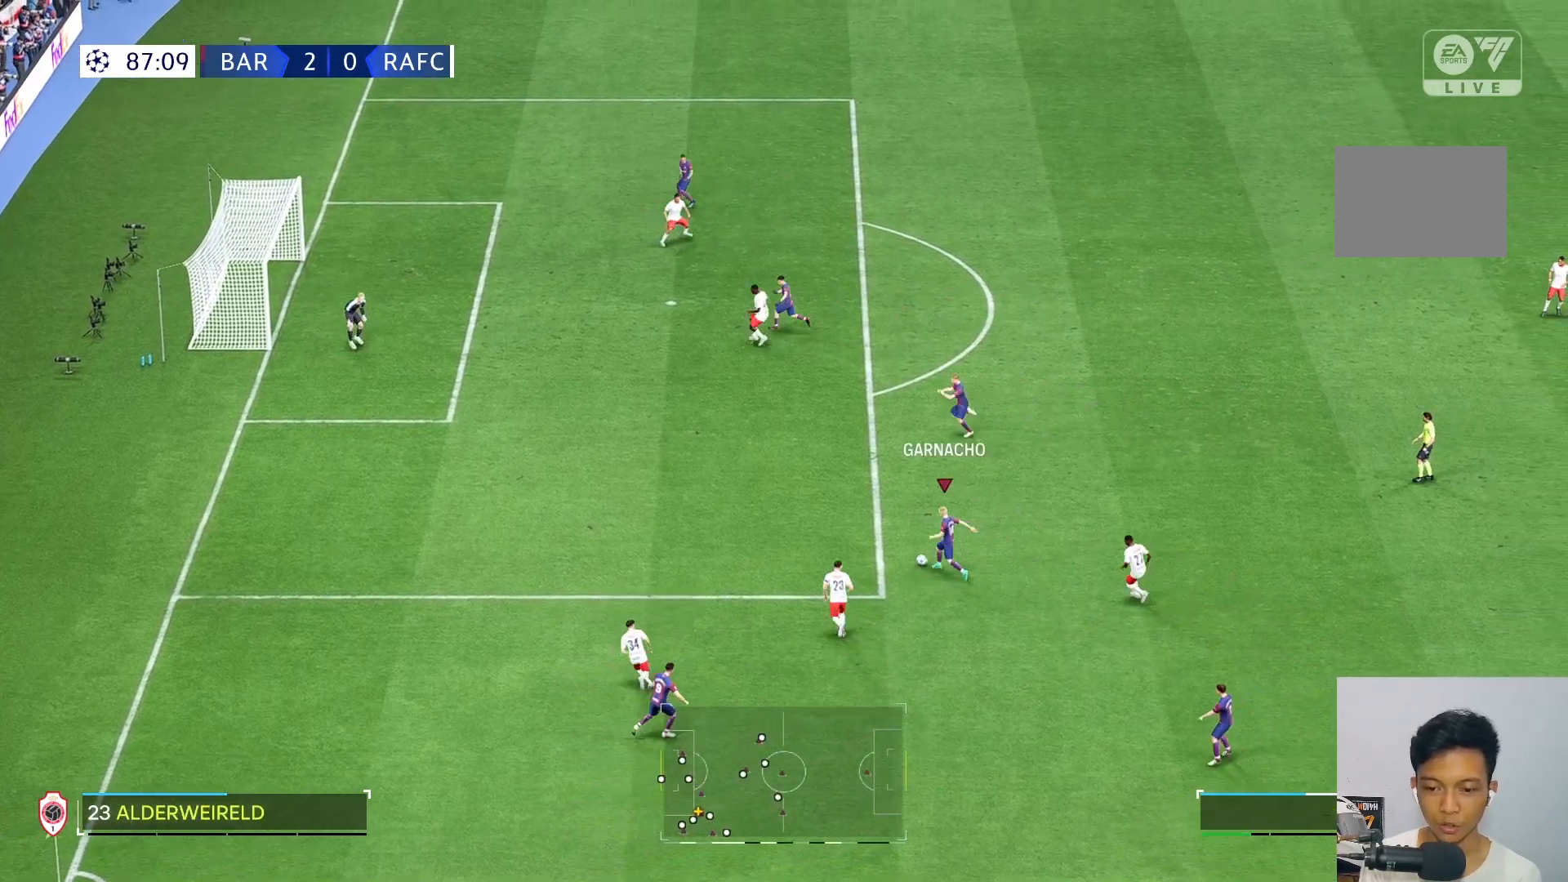
{"dt_ms": 500, "buttons": [], "left_stick": "left", "right_stick": "center", "events": [[33, "left_stick", "up-right"], [317, "left_stick", "up-left"], [483, "left_stick", "left"]]}
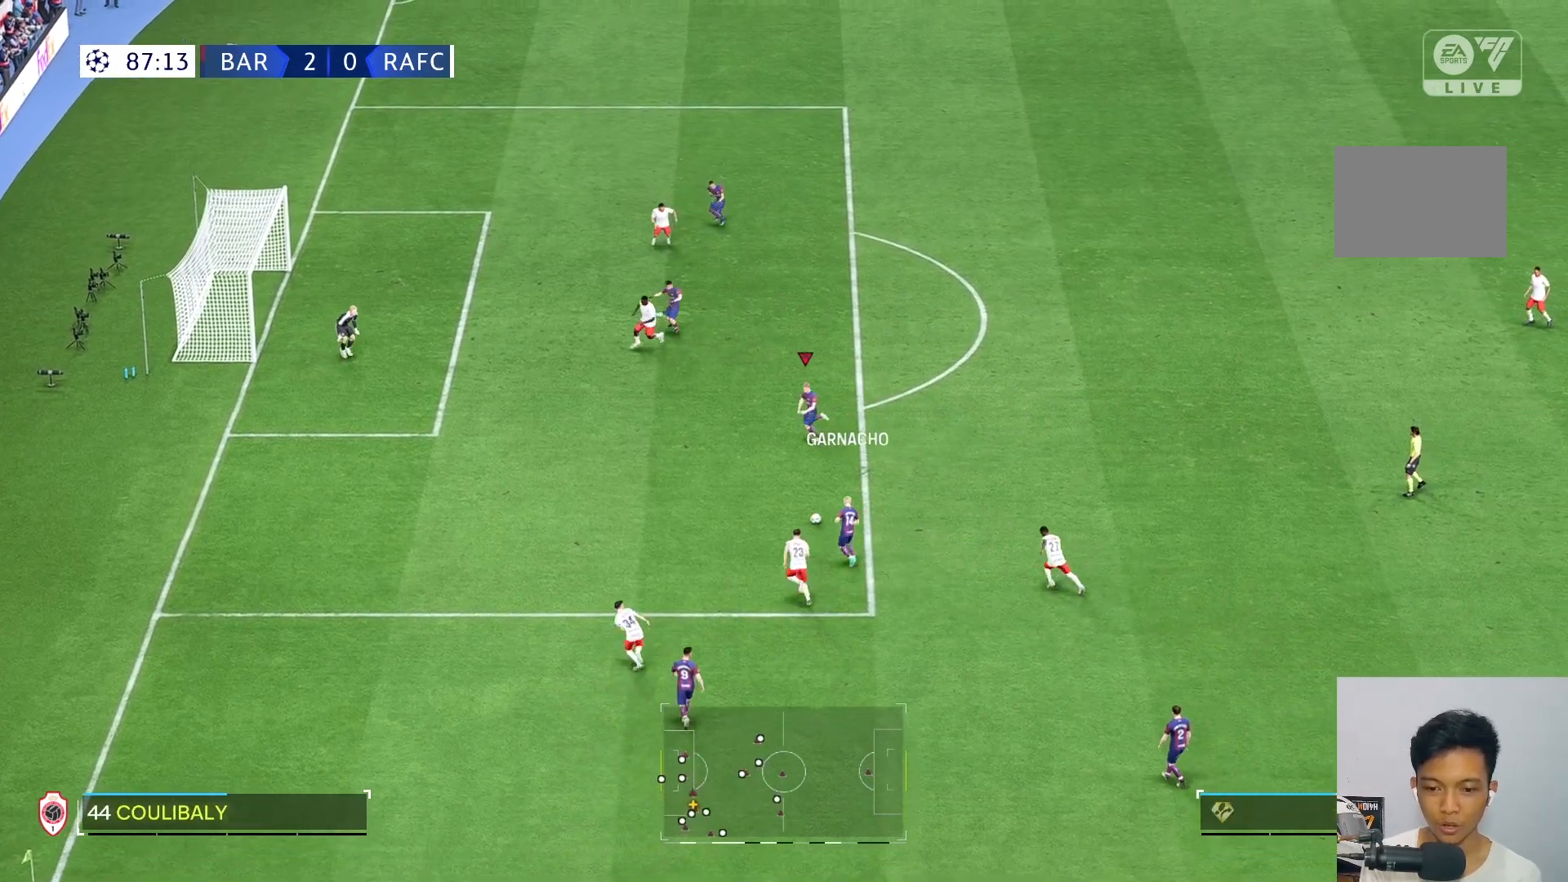
{"dt_ms": 500, "buttons": [], "left_stick": "left", "right_stick": "center"}
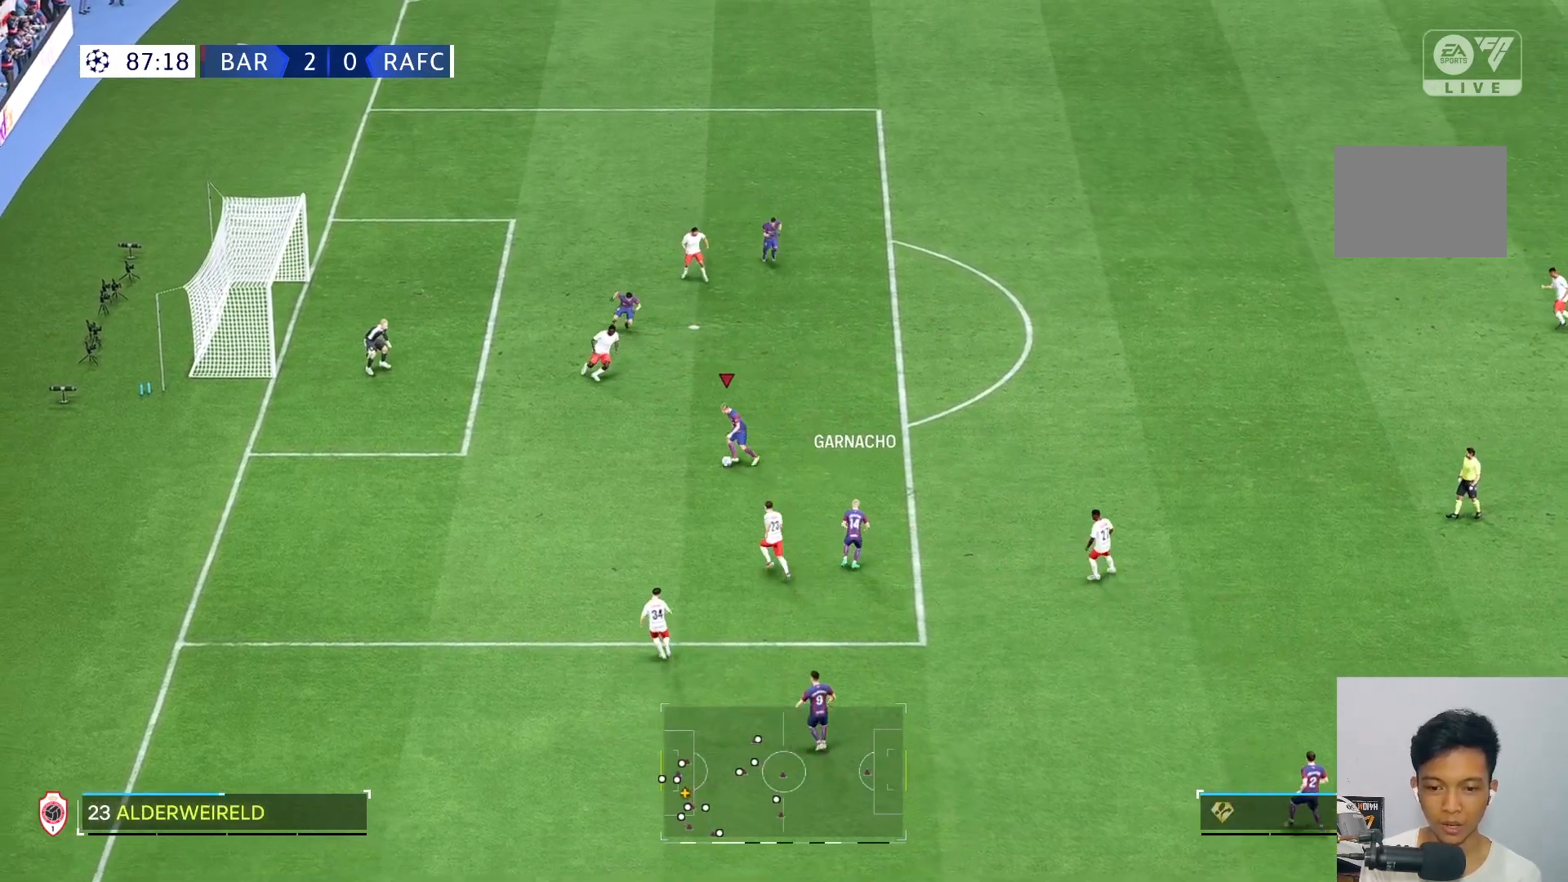
{"dt_ms": 1000, "buttons": [], "left_stick": "up-right", "right_stick": "center"}
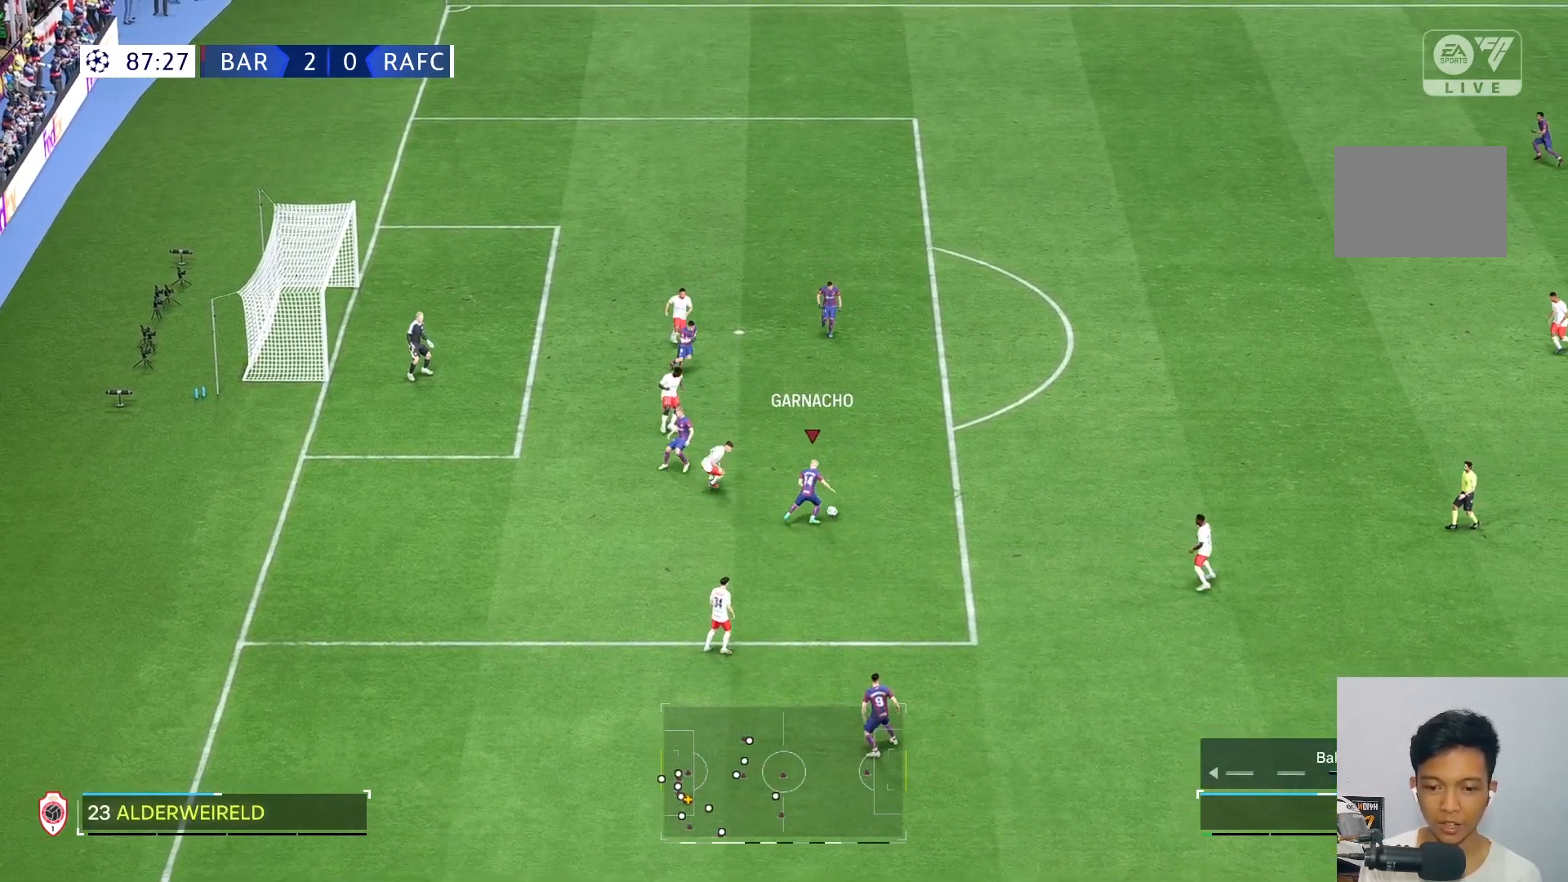
{"dt_ms": 500, "buttons": [], "left_stick": "up", "right_stick": "center", "events": [[250, "left_stick", "up"], [350, "R2", "down"], [450, "R2", "up"]]}
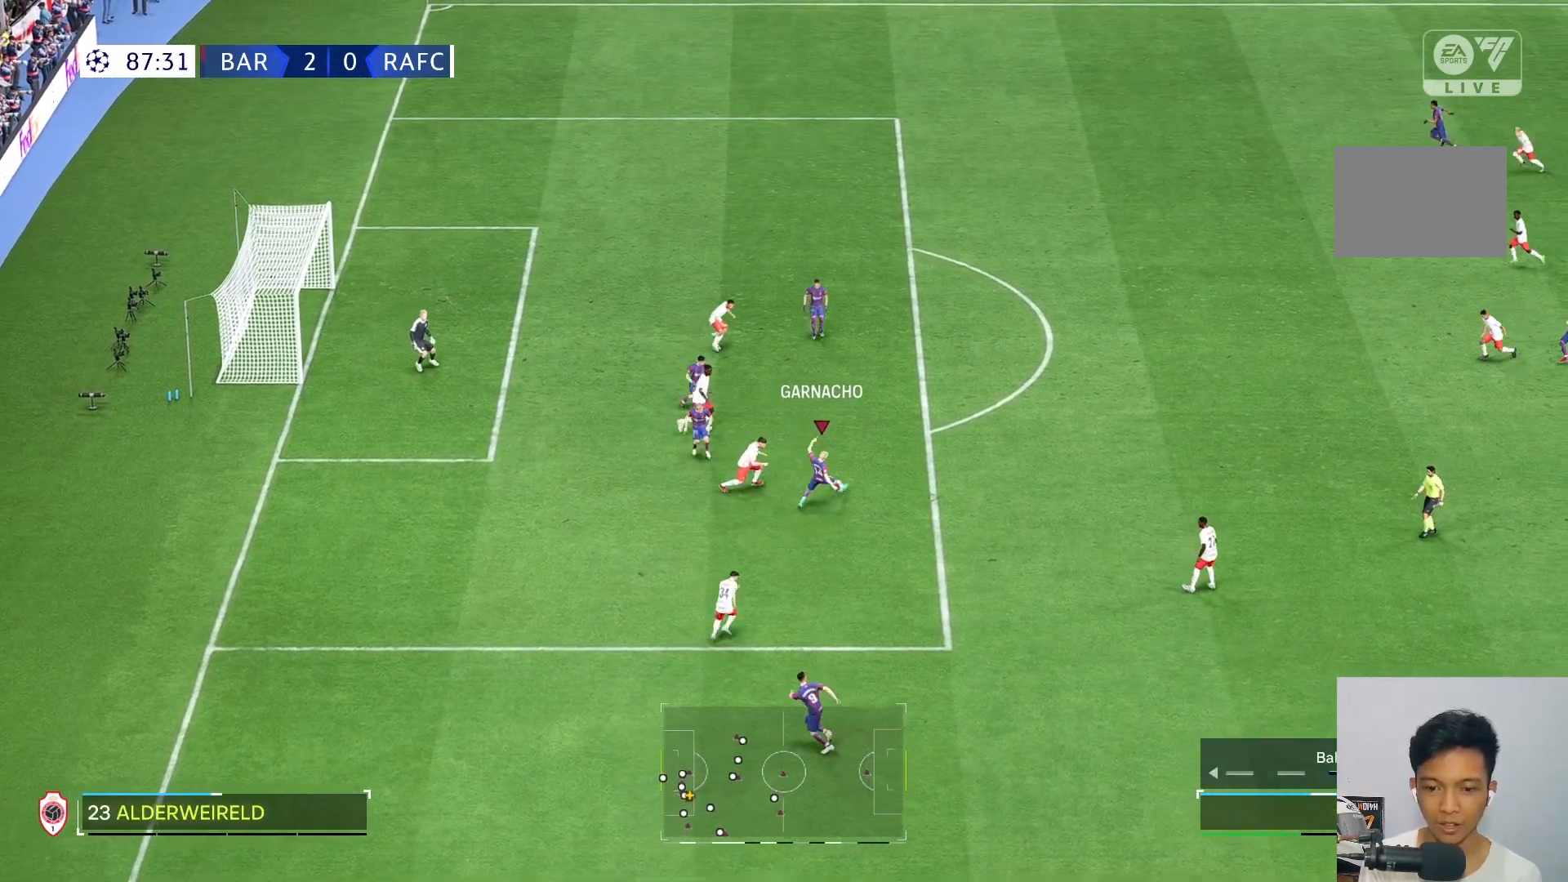
{"dt_ms": 500, "buttons": [], "left_stick": "up", "right_stick": "center", "events": [[17, "R2", "down"], [117, "R2", "up"]]}
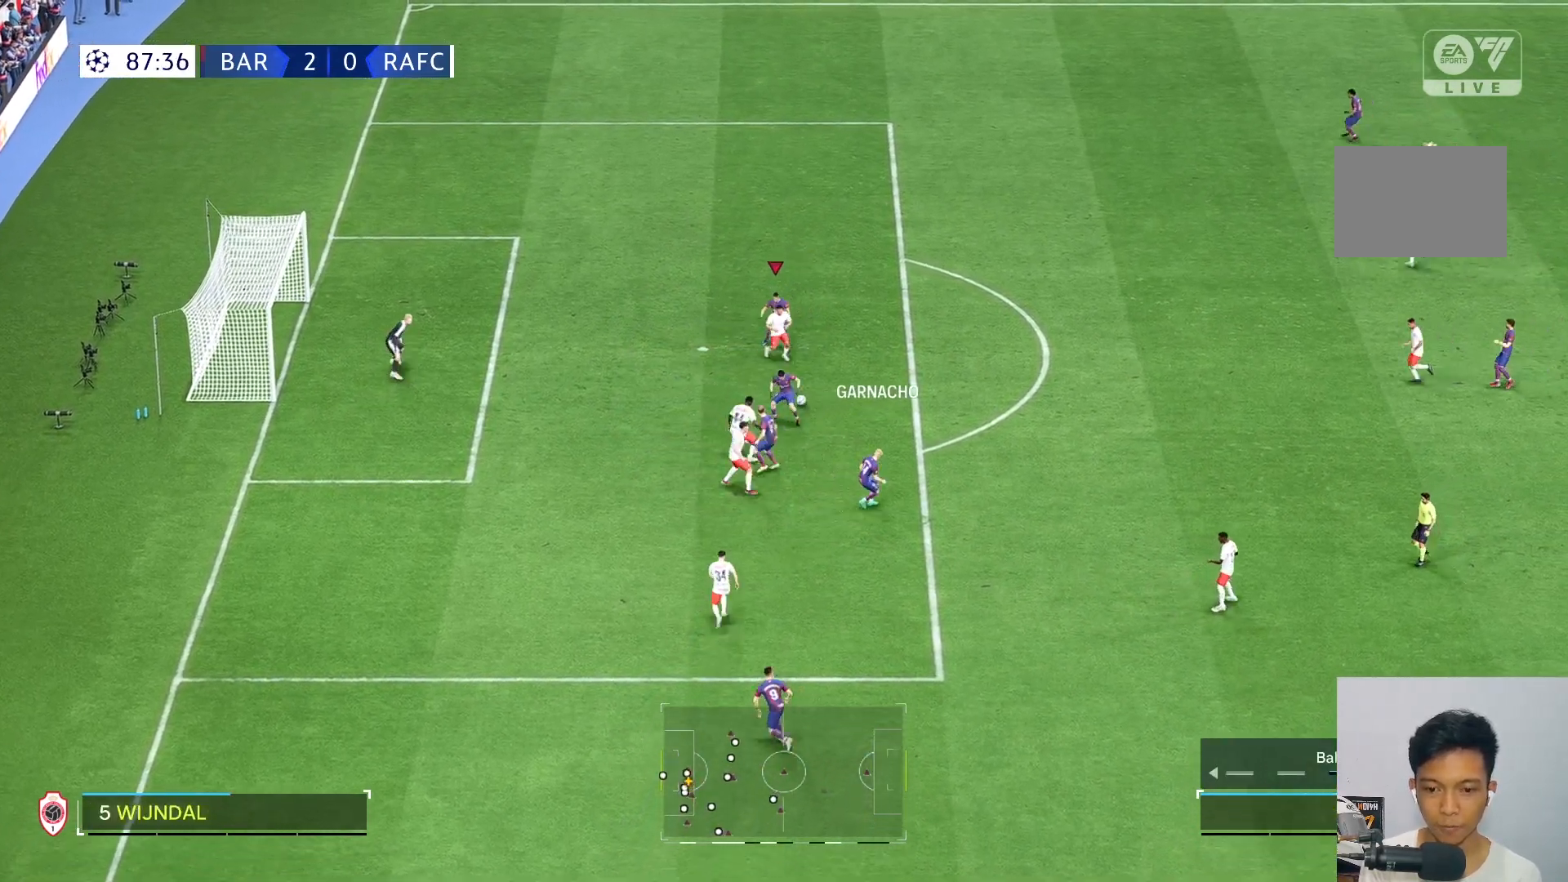
{"dt_ms": 500, "buttons": [], "left_stick": "right", "right_stick": "center", "events": [[67, "left_stick", "right"], [100, "R2", "down"], [233, "R2", "up"]]}
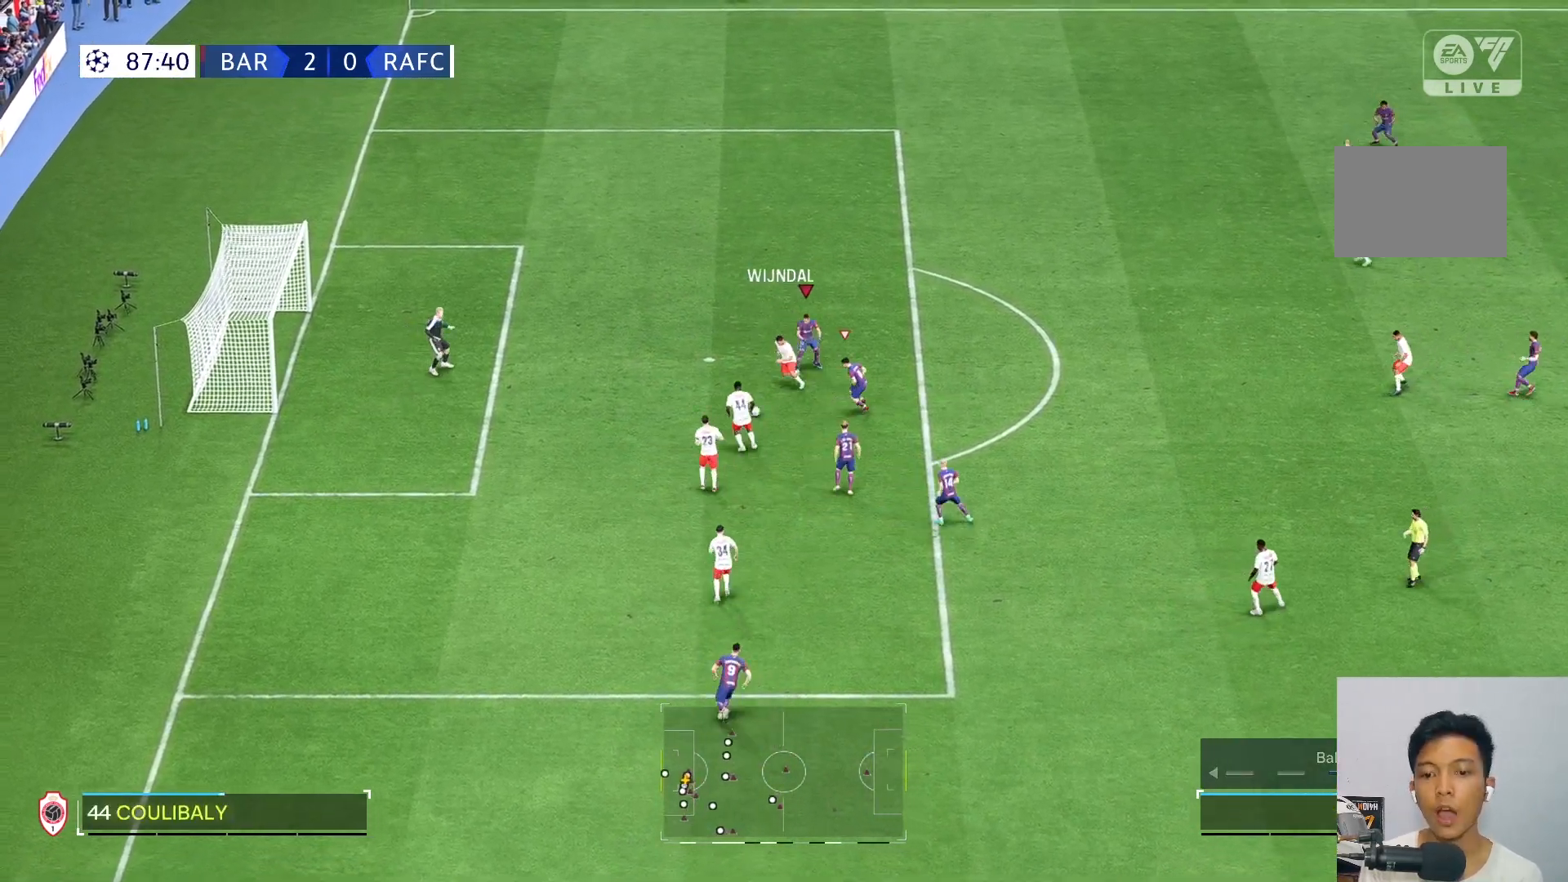
{"dt_ms": 500, "buttons": [], "left_stick": "down-left", "right_stick": "center", "events": [[267, "left_stick", "down"], [467, "left_stick", "down-left"]]}
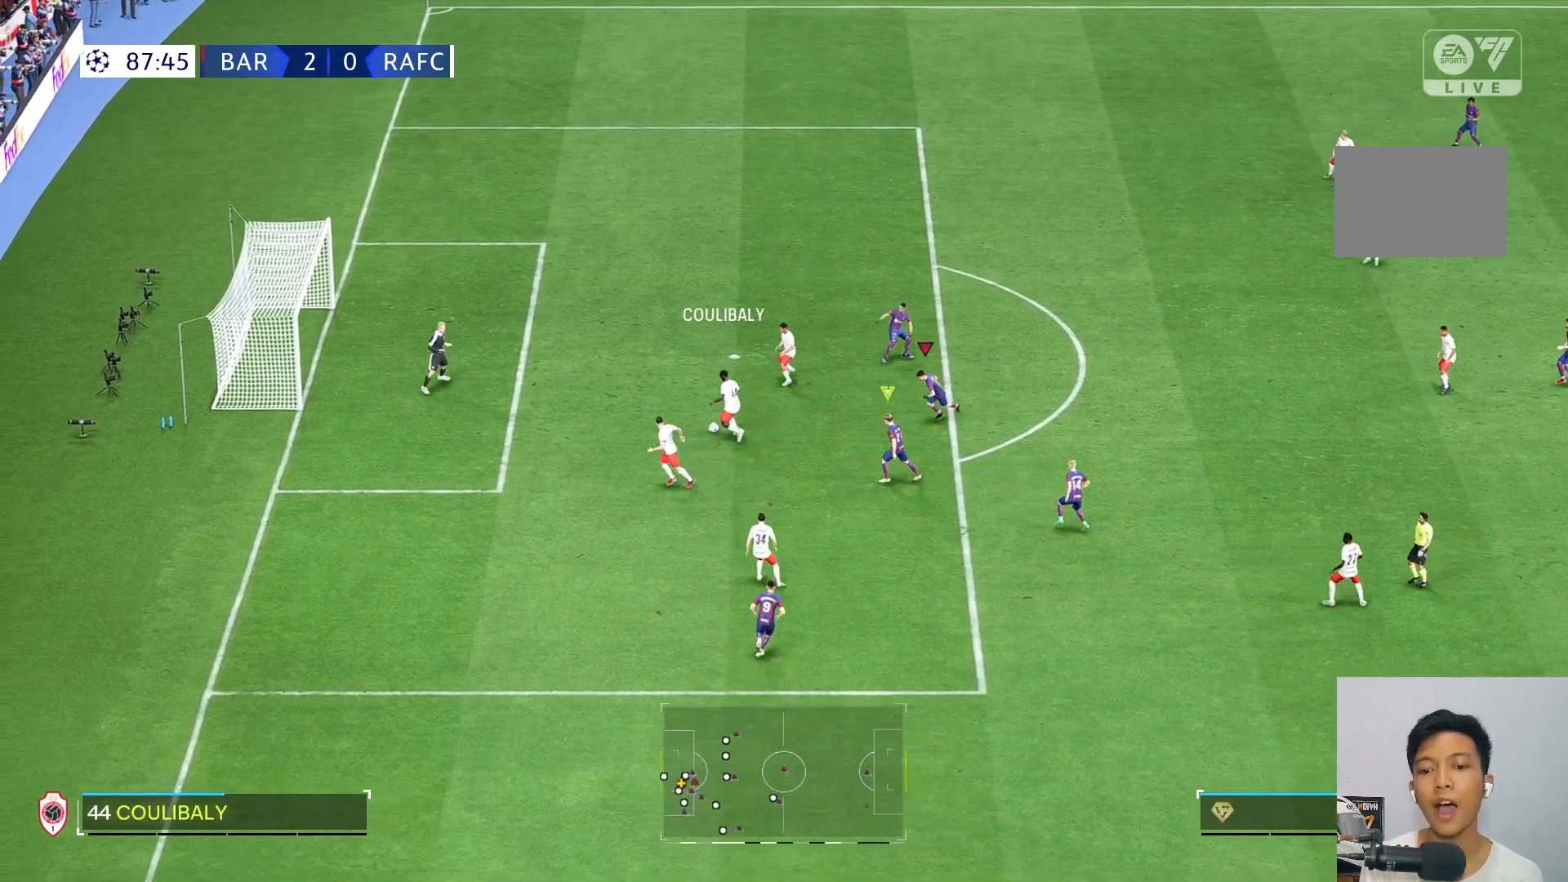
{"dt_ms": 500, "buttons": [], "left_stick": "up-left", "right_stick": "center", "events": [[317, "left_stick", "left"], [450, "left_stick", "up-left"]]}
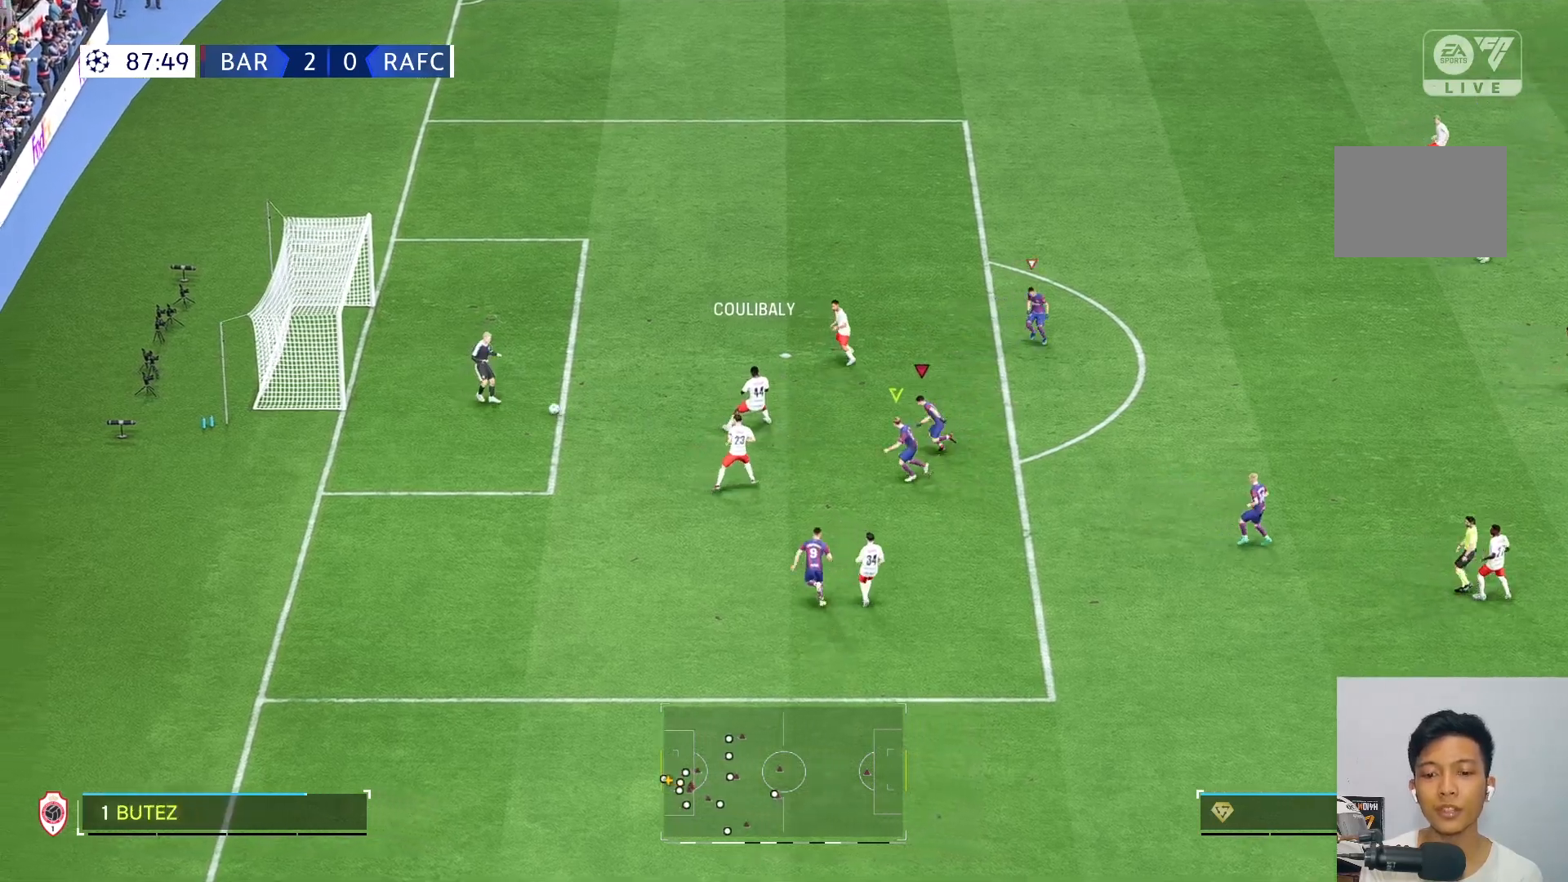
{"dt_ms": 1000, "buttons": [], "left_stick": "up", "right_stick": "center"}
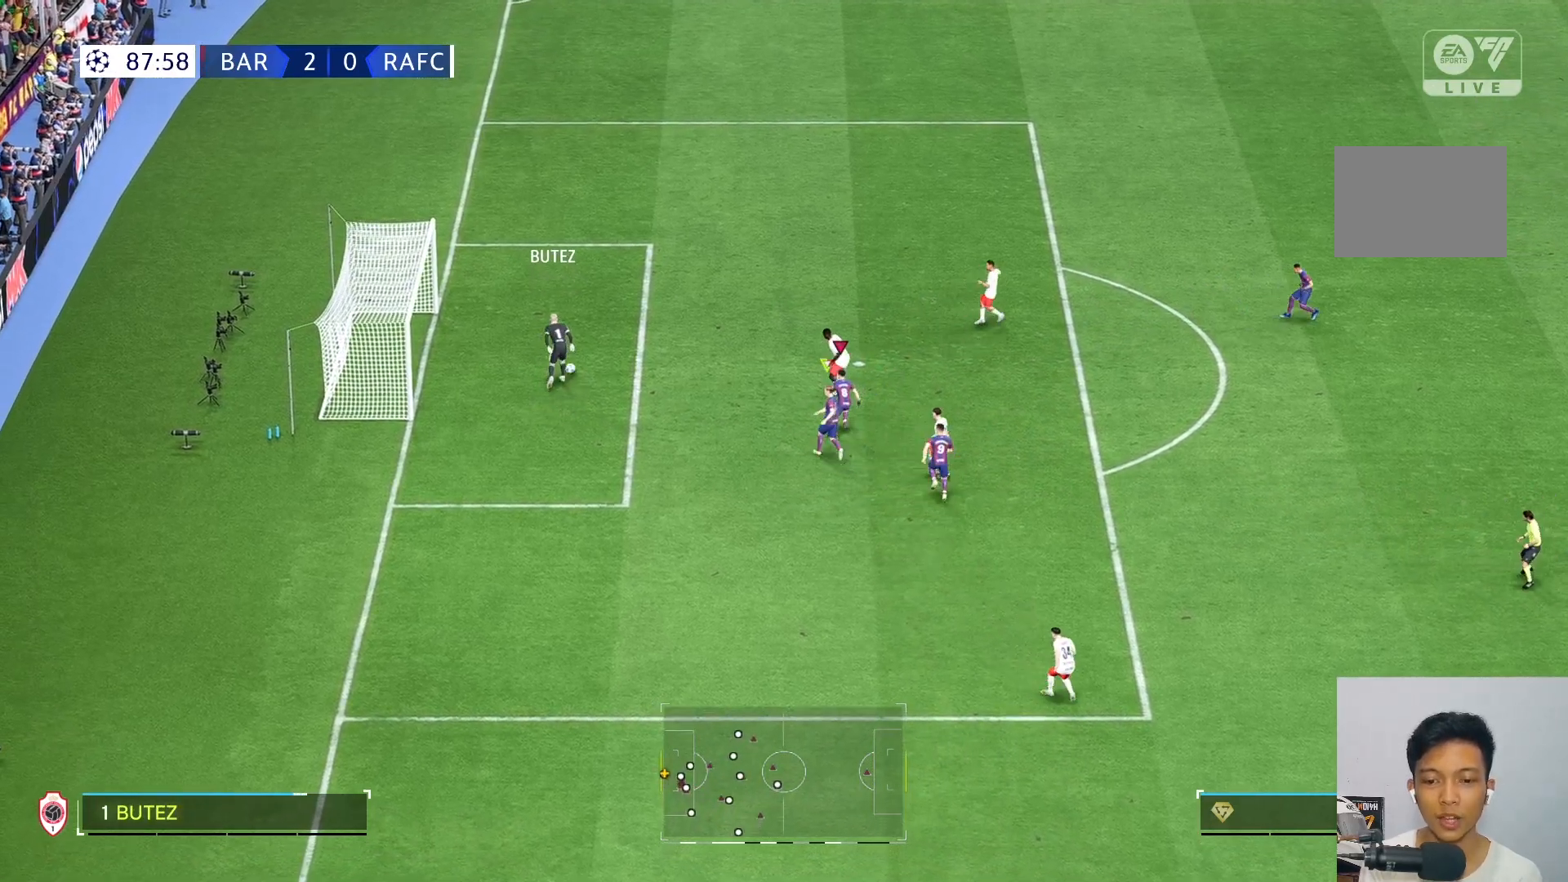
{"dt_ms": 500, "buttons": [], "left_stick": "up", "right_stick": "center", "events": []}
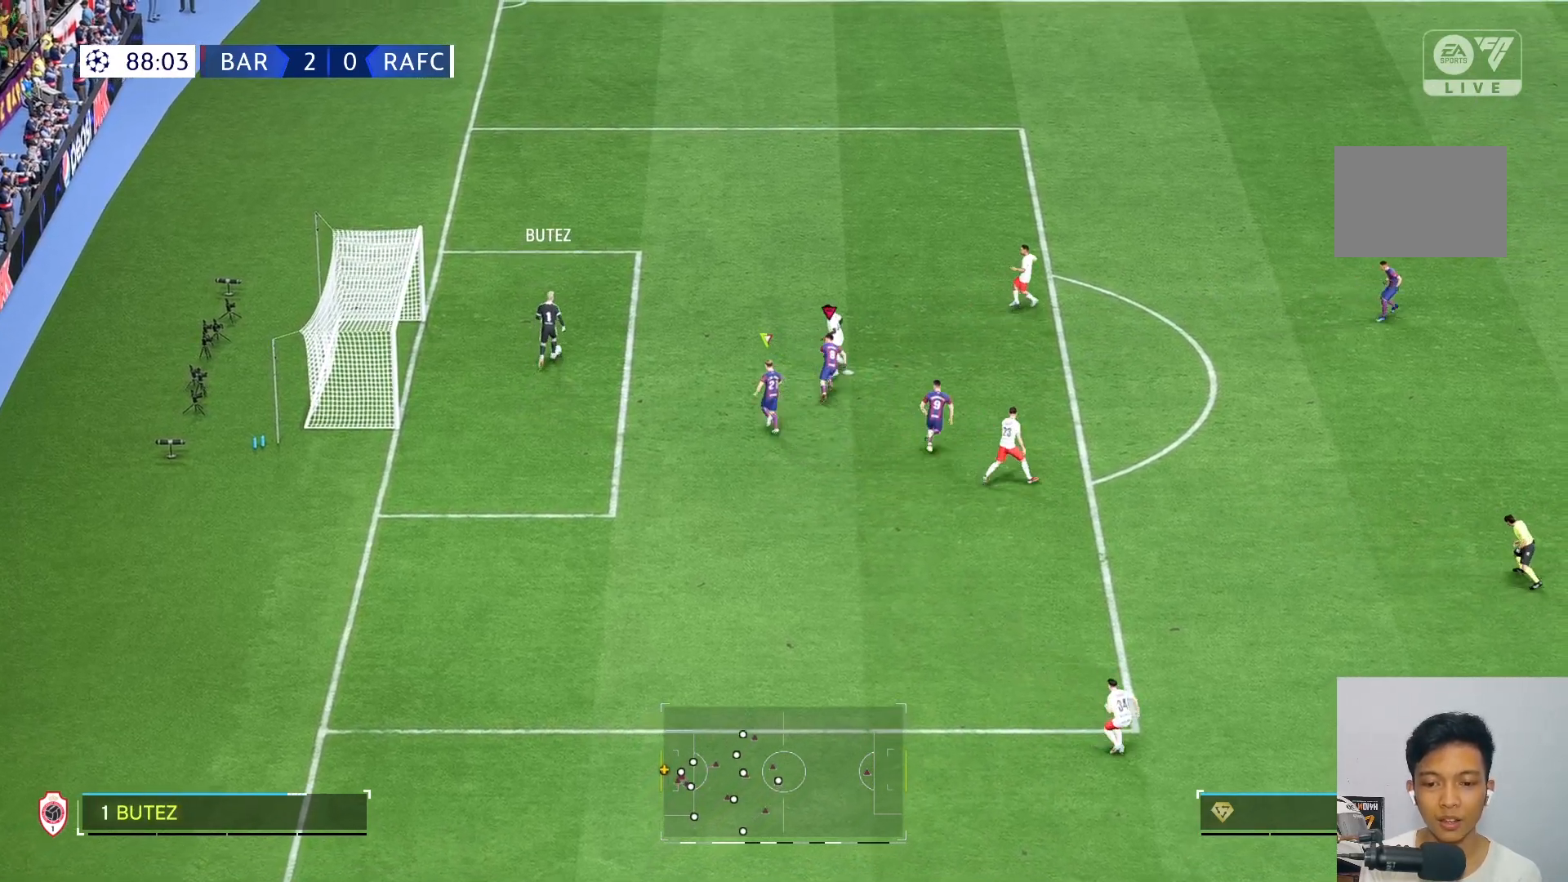
{"dt_ms": 1000, "buttons": [], "left_stick": "up", "right_stick": "center"}
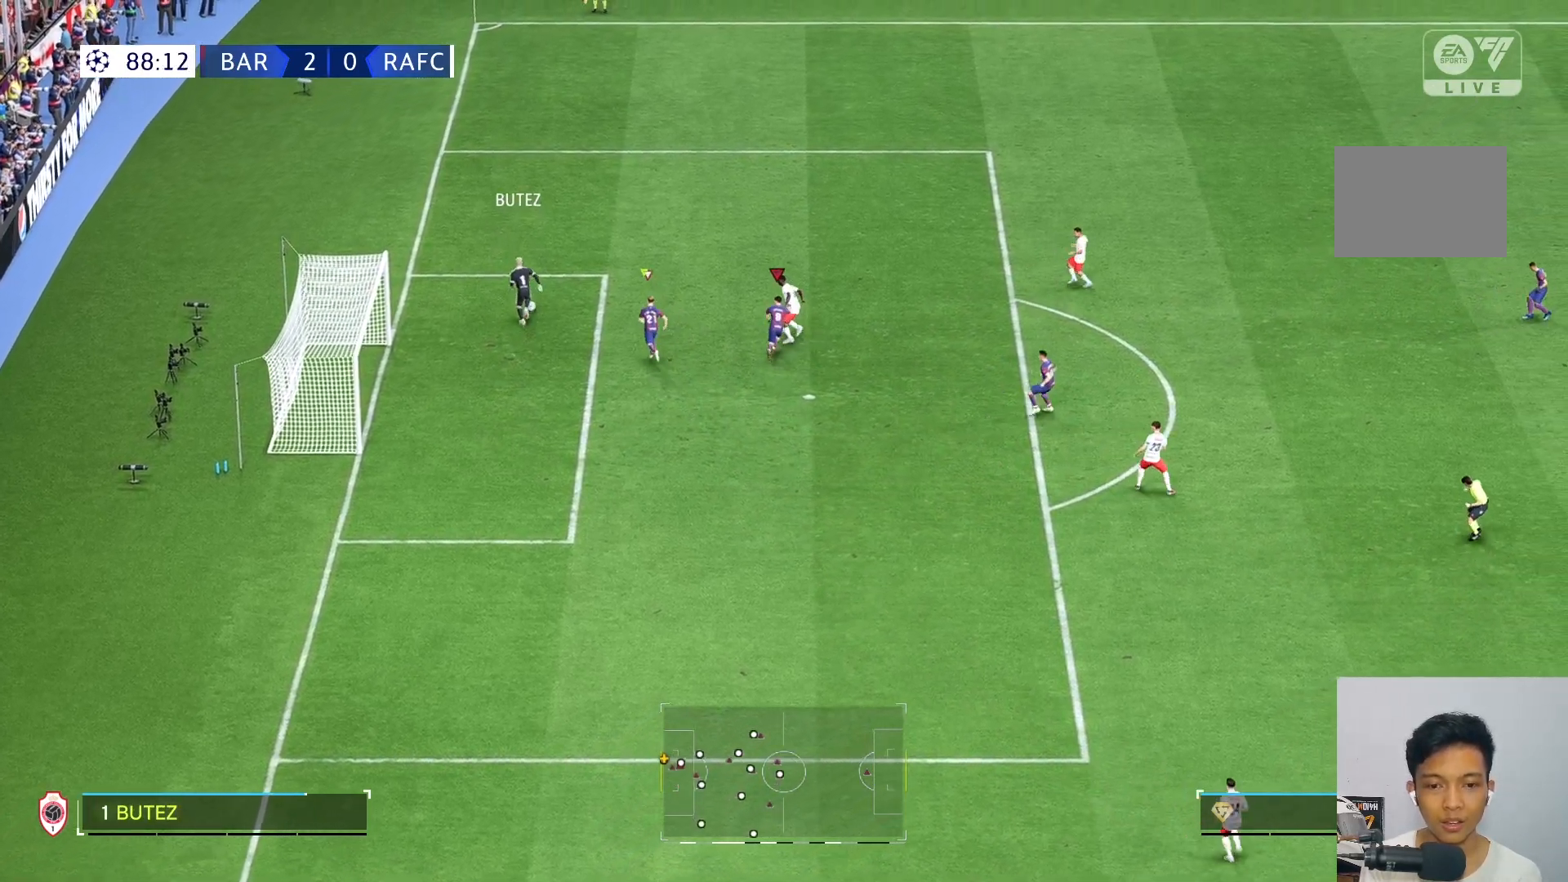
{"dt_ms": 500, "buttons": [], "left_stick": "up", "right_stick": "center", "events": []}
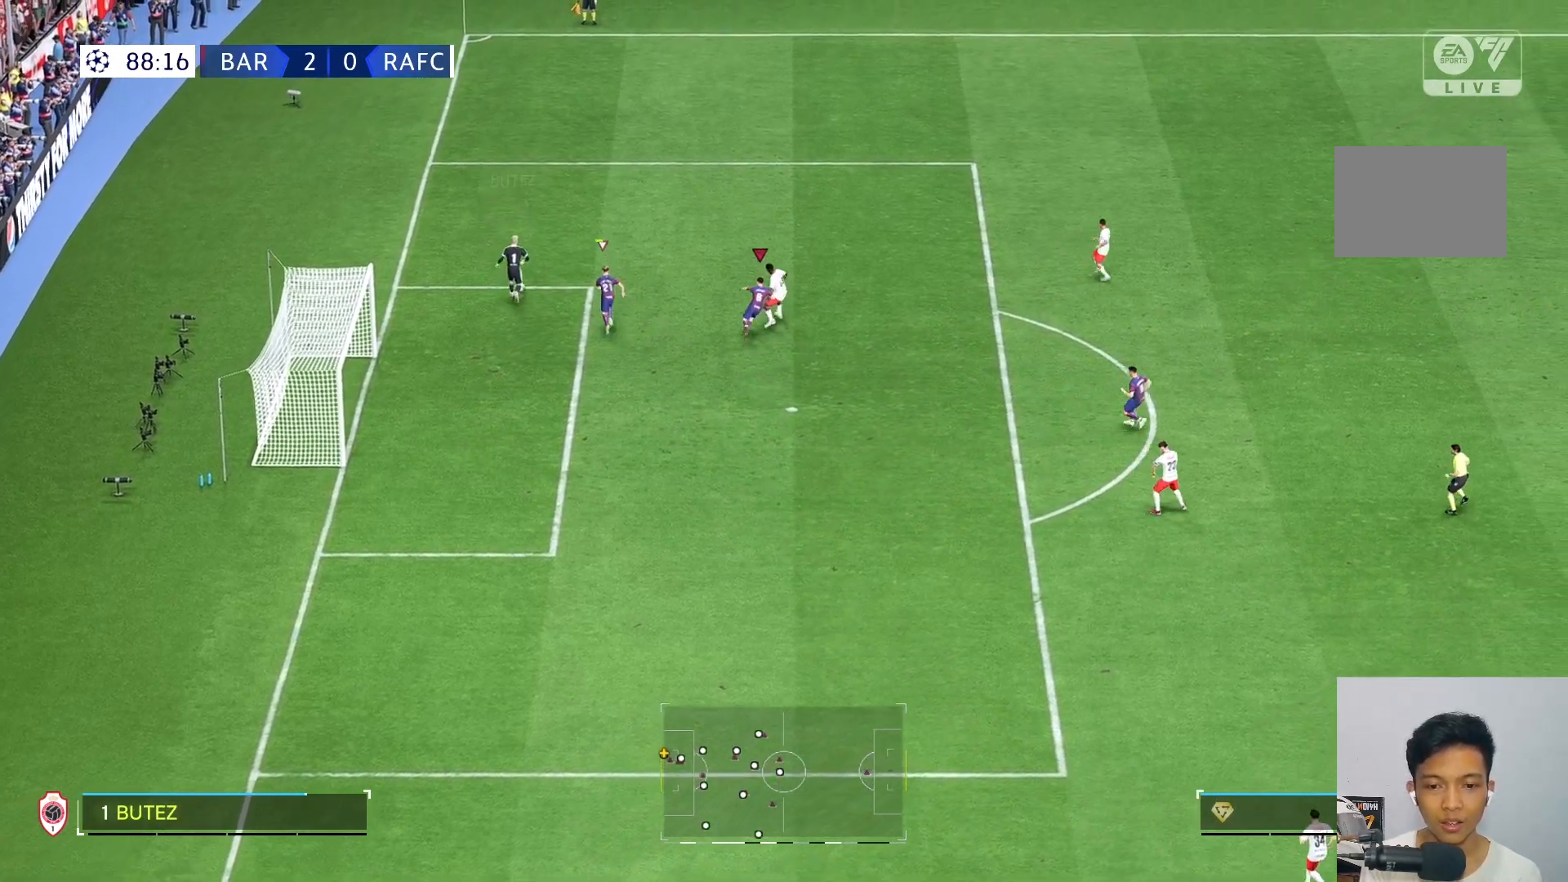
{"dt_ms": 500, "buttons": ["R2"], "left_stick": "up", "right_stick": "center"}
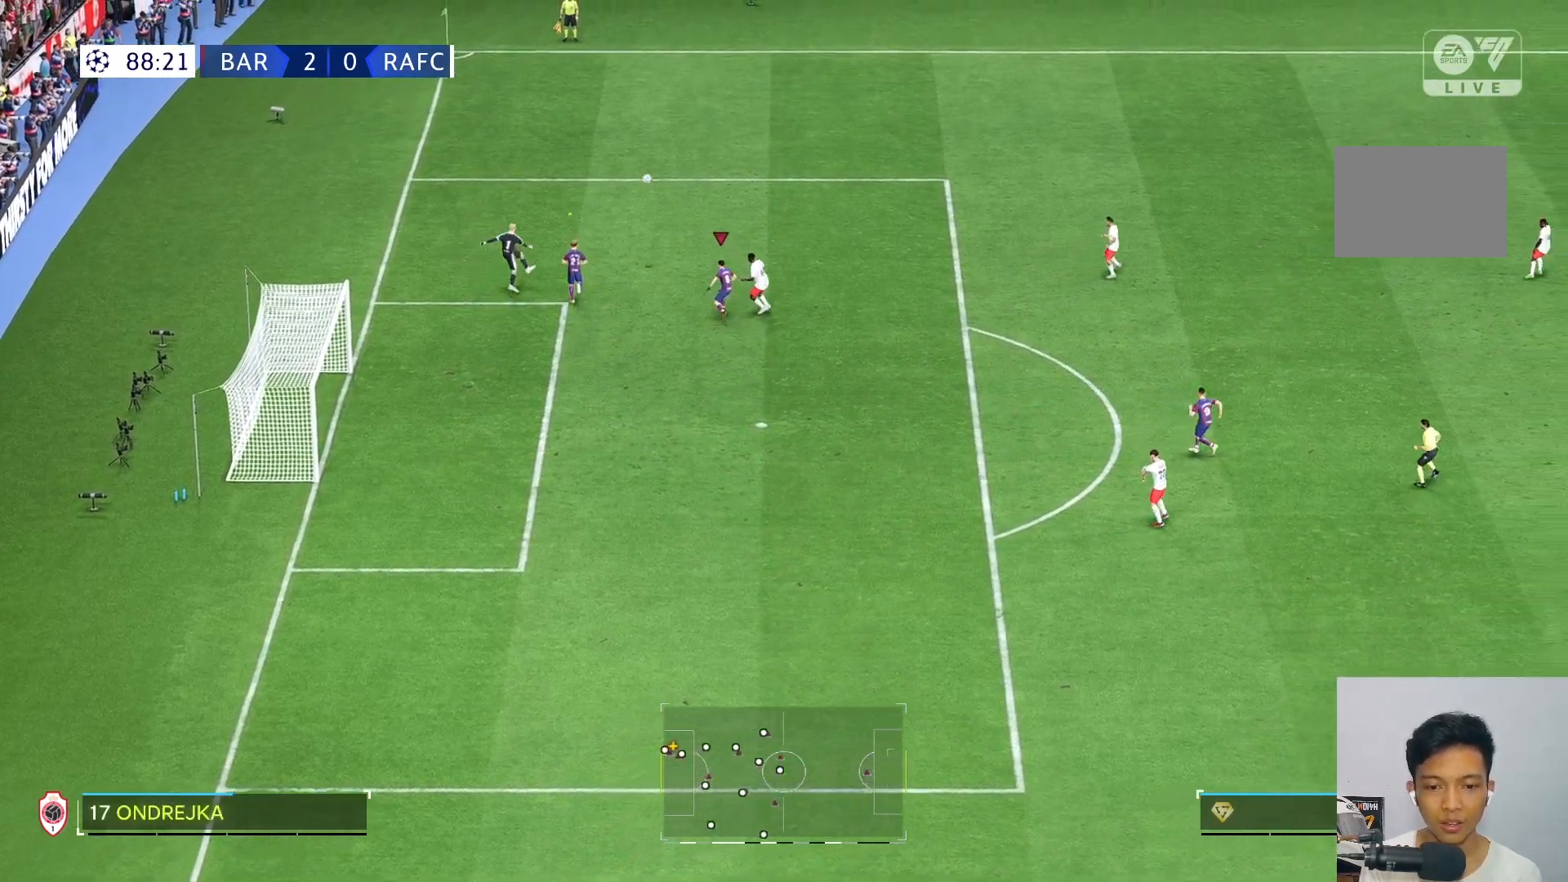
{"dt_ms": 500, "buttons": [], "left_stick": "up-right", "right_stick": "center", "events": [[33, "R2", "up"], [200, "left_stick", "up-right"]]}